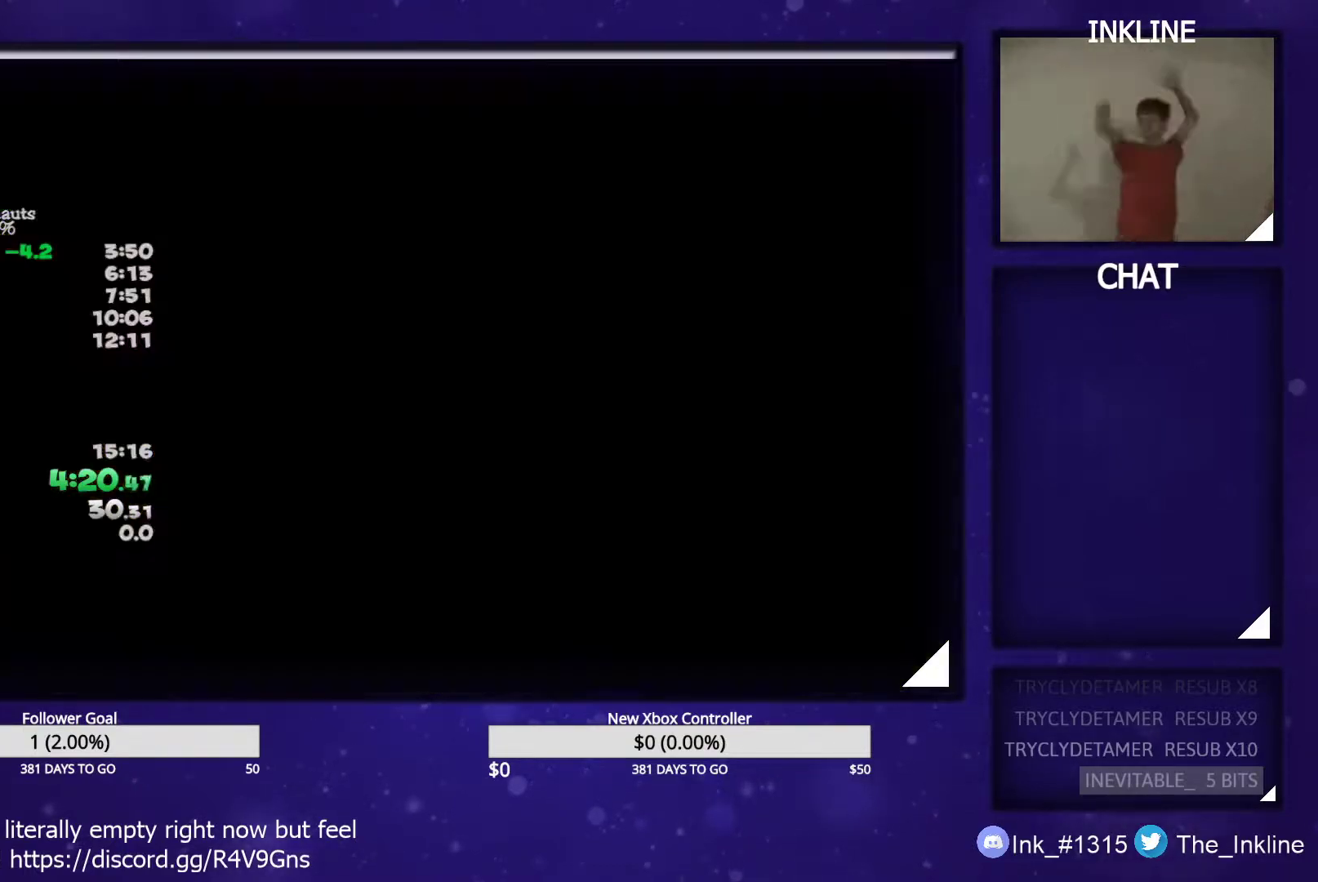
Gameplay with a controller (Xbox layout); each line is a JSON object with the inputs held at the frame after it. "events" lists button and stick changes between this image and that frame as [ms after this image, input, new state], when the widget could be followed in between.
{"buttons": [], "left_stick": "center", "right_stick": "center", "events": [[50, "A", "down"], [67, "A", "up"], [133, "A", "down"], [200, "START", "down"], [217, "A", "up"], [317, "START", "up"], [333, "L2", "up"], [400, "left_stick", "center"]]}
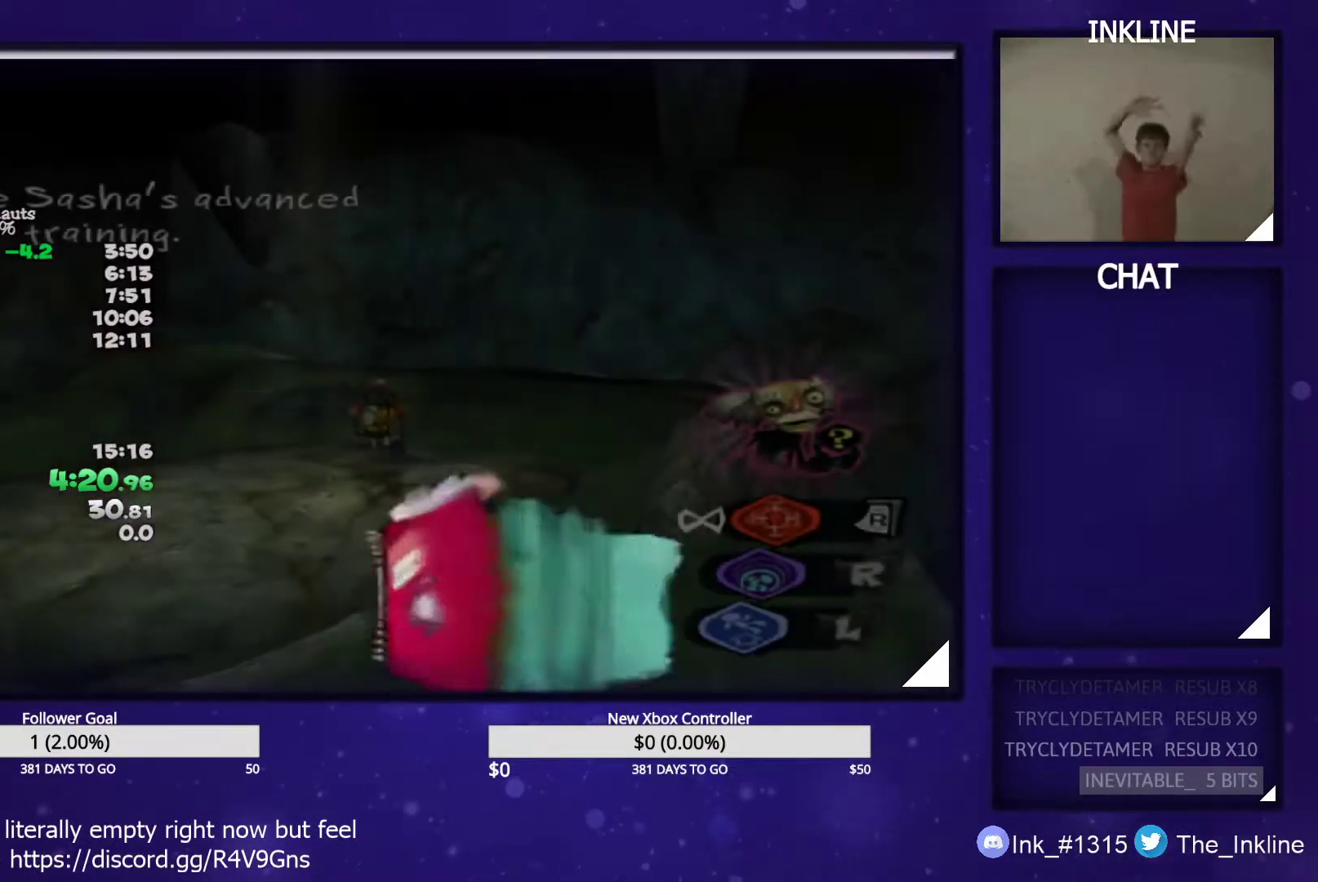
{"buttons": [], "left_stick": "center", "right_stick": "center", "events": [[433, "DPAD_DOWN", "down"], [483, "DPAD_DOWN", "up"]]}
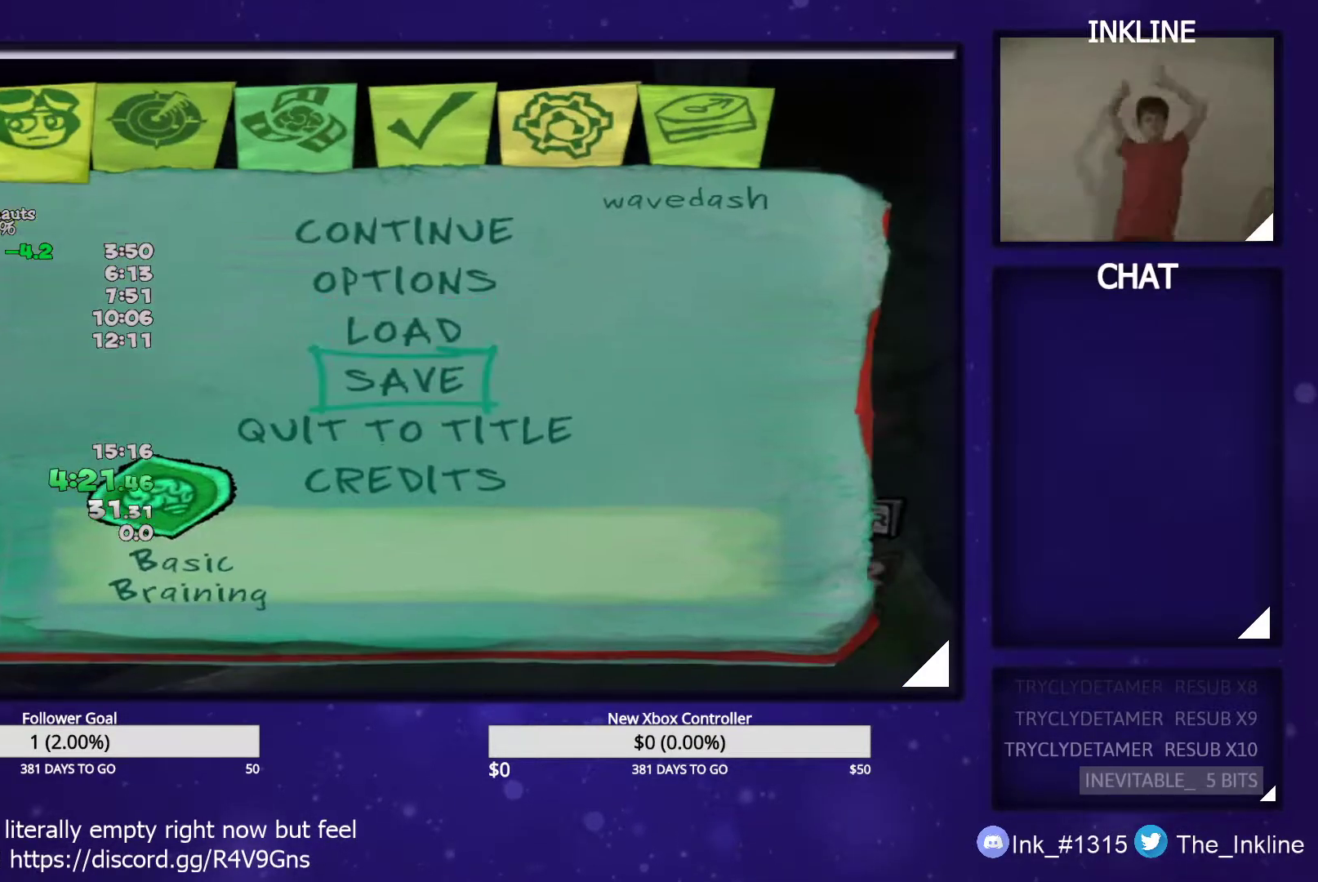
{"buttons": [], "left_stick": "center", "right_stick": "center", "events": [[100, "A", "down"], [167, "A", "up"], [217, "A", "down"], [267, "A", "up"], [333, "A", "down"], [367, "A", "up"], [433, "A", "down"], [483, "A", "up"]]}
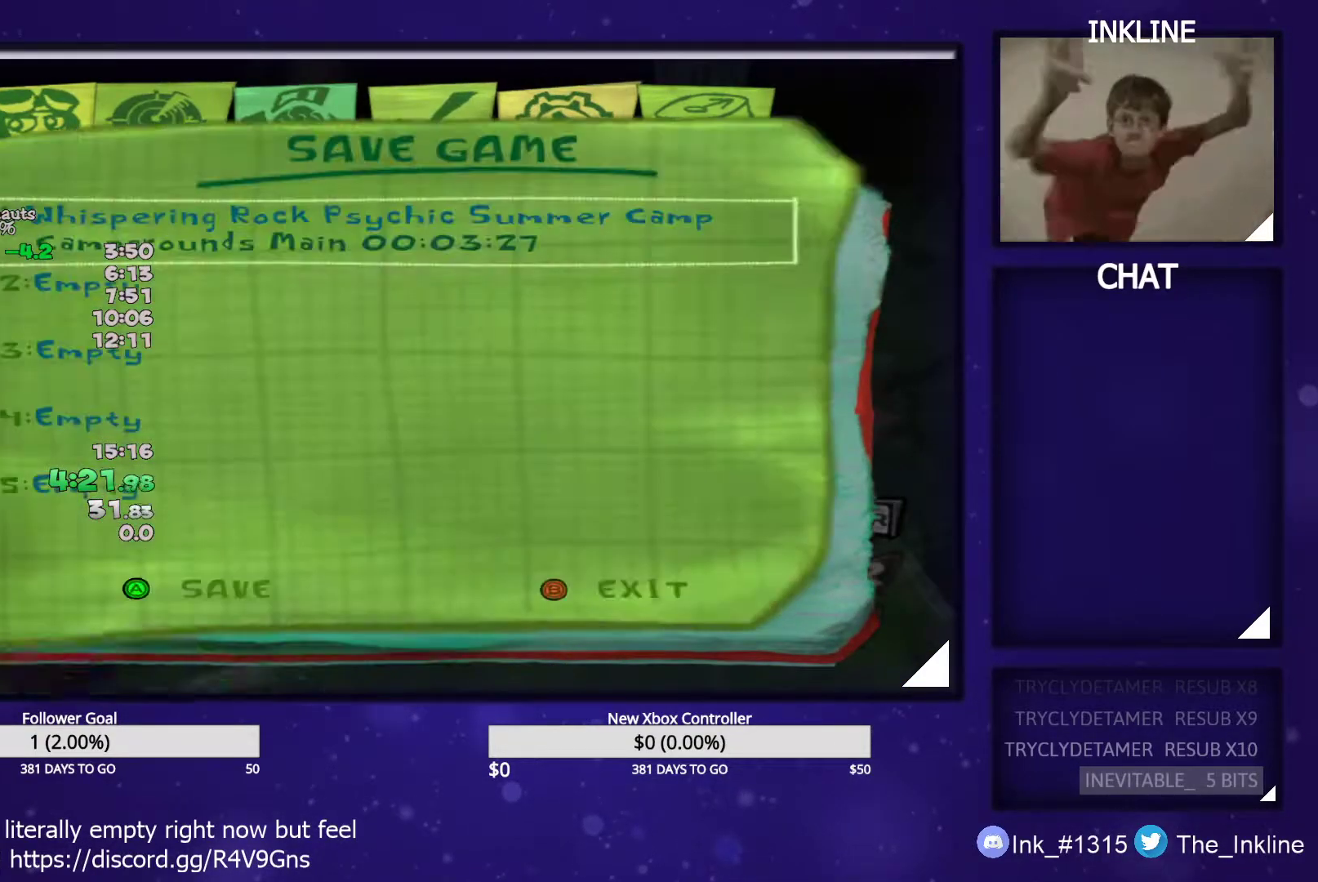
{"buttons": [], "left_stick": "center", "right_stick": "center", "events": [[67, "A", "down"], [100, "A", "up"], [167, "A", "down"], [200, "A", "up"], [283, "A", "down"], [333, "A", "up"], [383, "A", "down"], [433, "A", "up"]]}
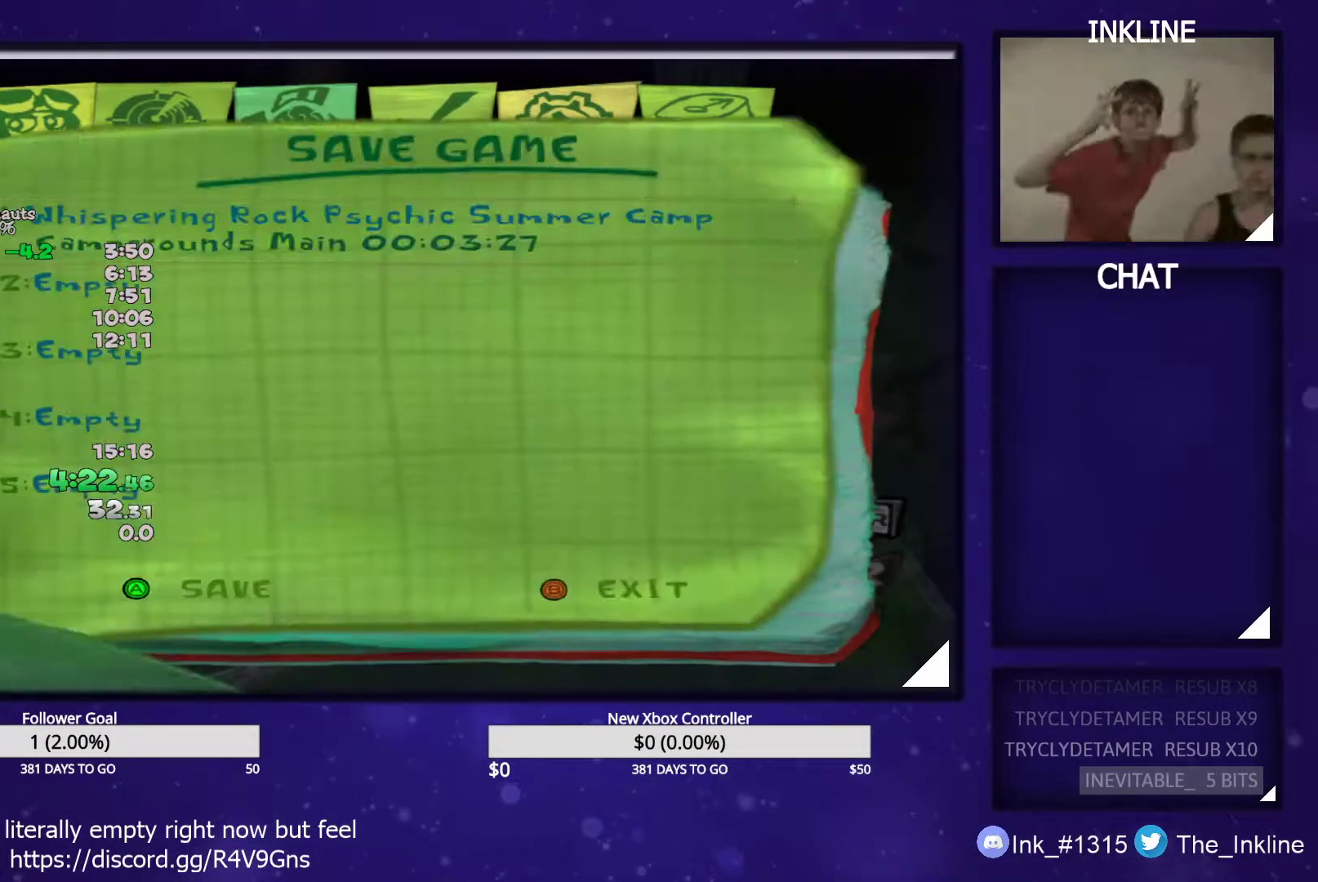
{"buttons": [], "left_stick": "center", "right_stick": "center", "events": [[100, "B", "down"], [133, "B", "up"], [200, "B", "down"], [250, "B", "up"], [317, "B", "down"], [367, "B", "up"], [433, "B", "down"], [467, "B", "up"]]}
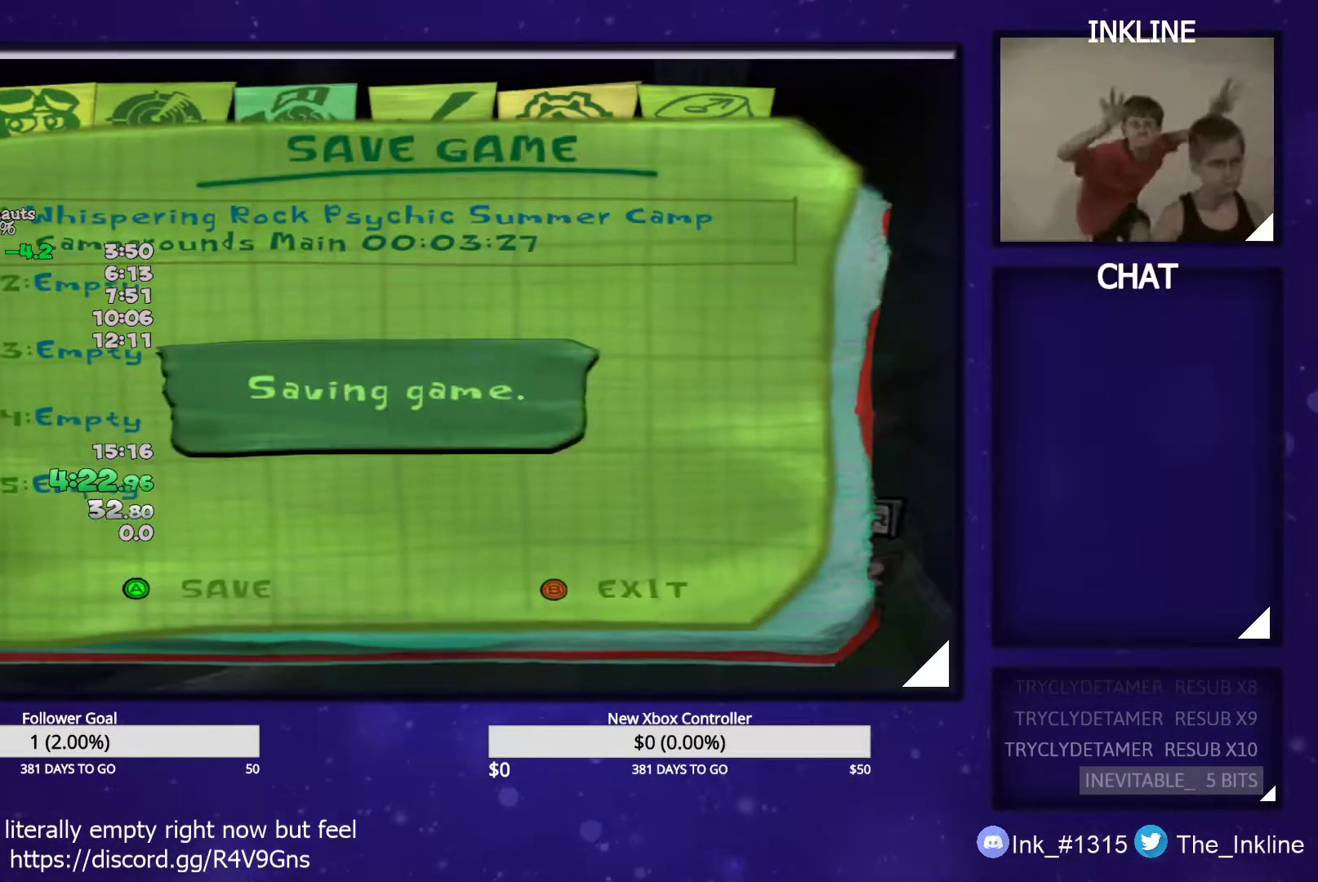
{"buttons": ["B"], "left_stick": "center", "right_stick": "center", "events": [[50, "B", "down"], [100, "B", "up"], [167, "B", "down"], [183, "B", "up"], [250, "B", "down"], [317, "B", "up"], [383, "B", "down"], [433, "B", "up"], [483, "B", "down"]]}
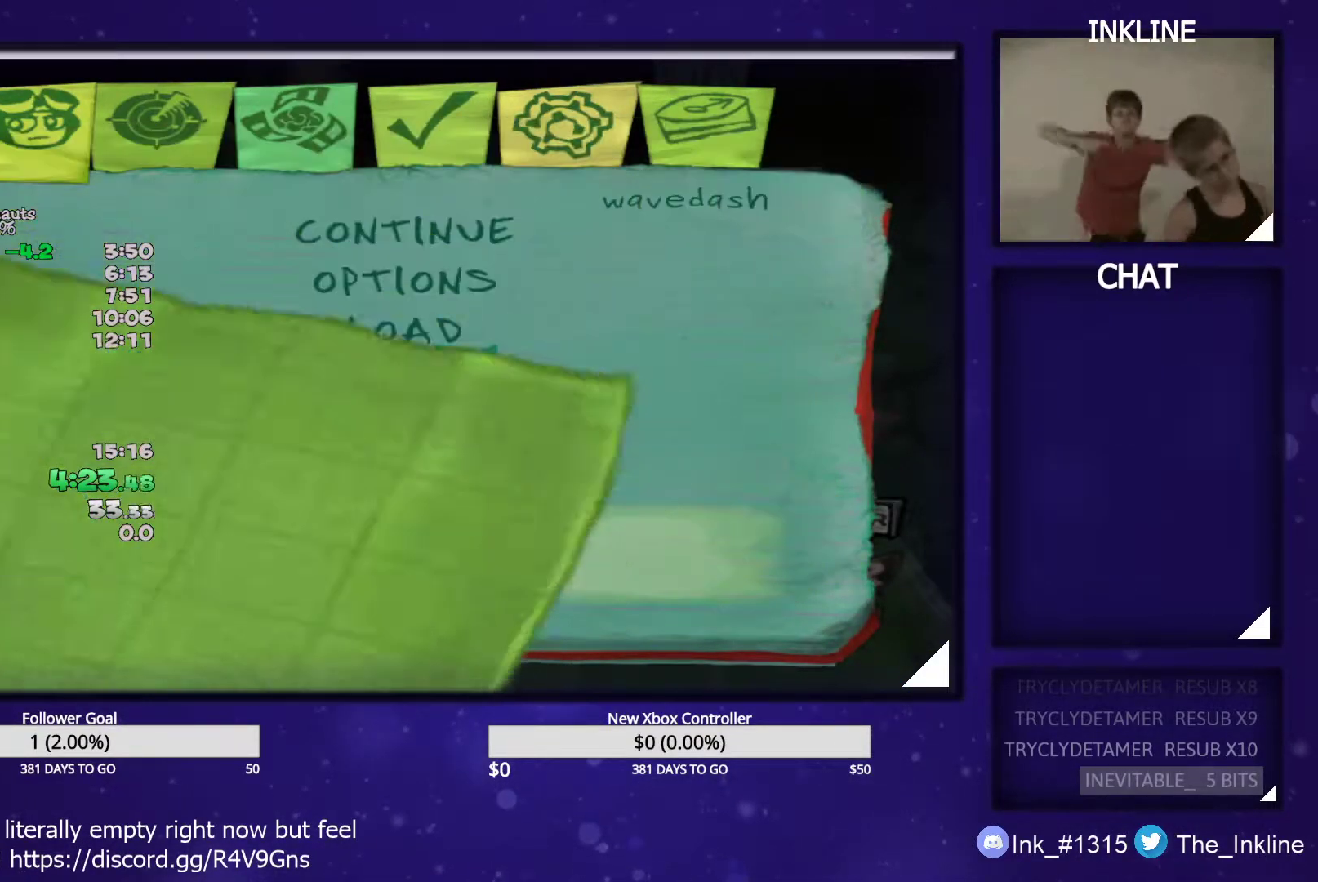
{"buttons": [], "left_stick": "center", "right_stick": "center", "events": [[33, "B", "up"], [217, "DPAD_UP", "down"], [283, "DPAD_UP", "up"], [317, "A", "down"], [367, "A", "up"], [467, "A", "down"], [500, "A", "up"]]}
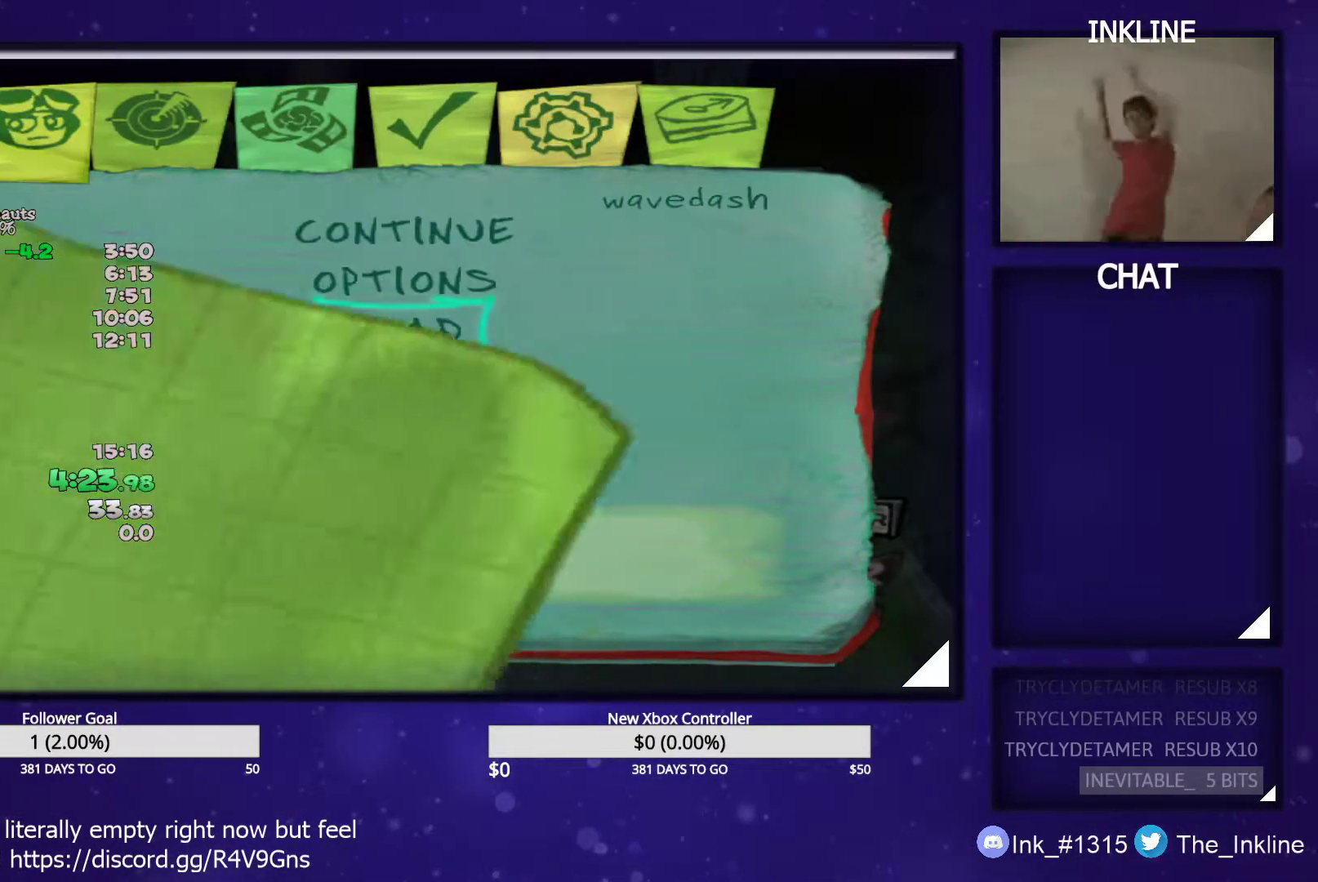
{"buttons": [], "left_stick": "center", "right_stick": "center", "events": [[67, "A", "down"], [133, "A", "up"], [200, "A", "down"], [250, "A", "up"], [317, "A", "down"], [350, "A", "up"], [417, "A", "down"], [467, "A", "up"]]}
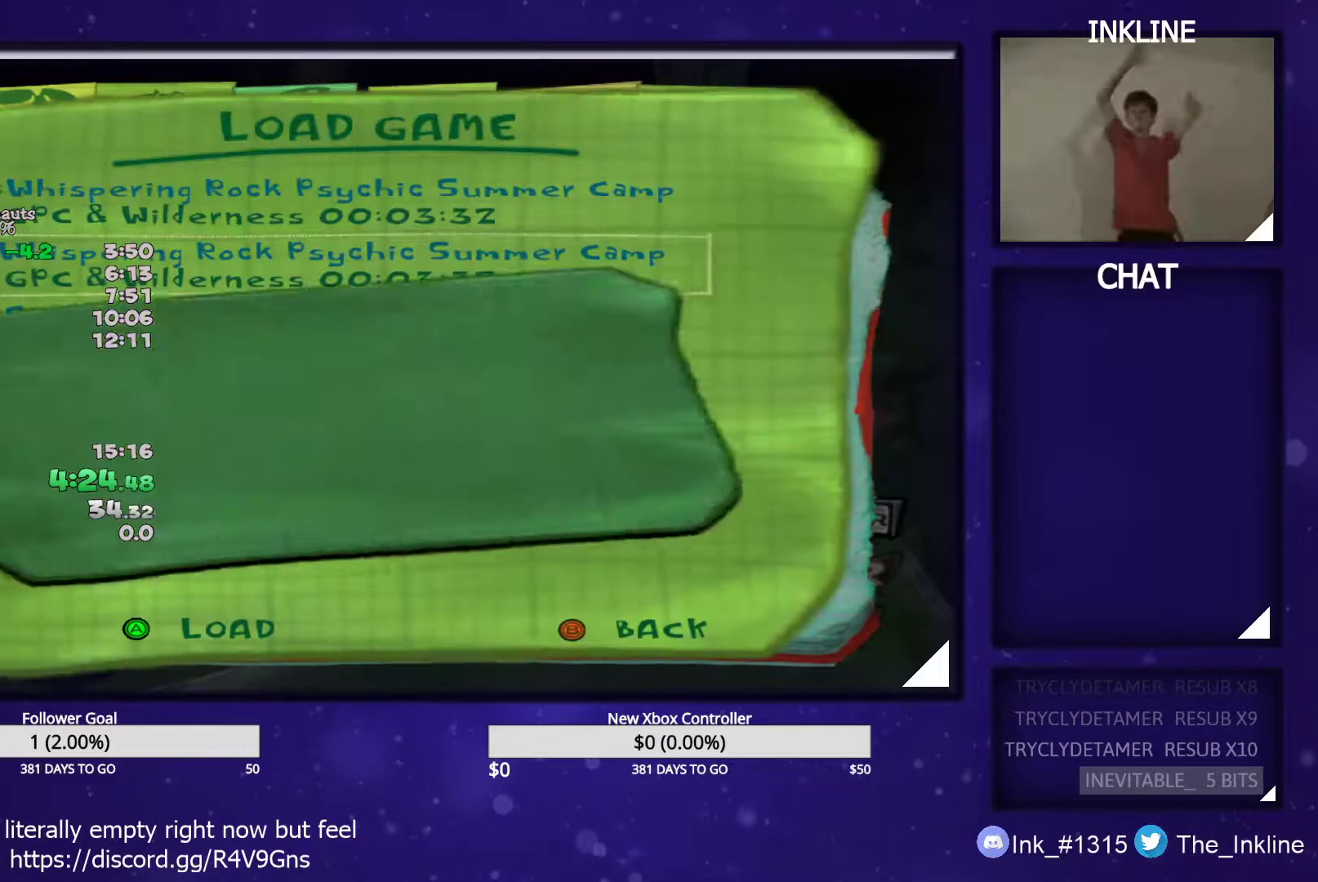
{"buttons": ["A"], "left_stick": "center", "right_stick": "center", "events": [[50, "A", "down"], [83, "A", "up"], [167, "A", "down"], [200, "A", "up"], [267, "A", "down"], [300, "A", "up"], [383, "A", "down"], [433, "A", "up"], [500, "A", "down"]]}
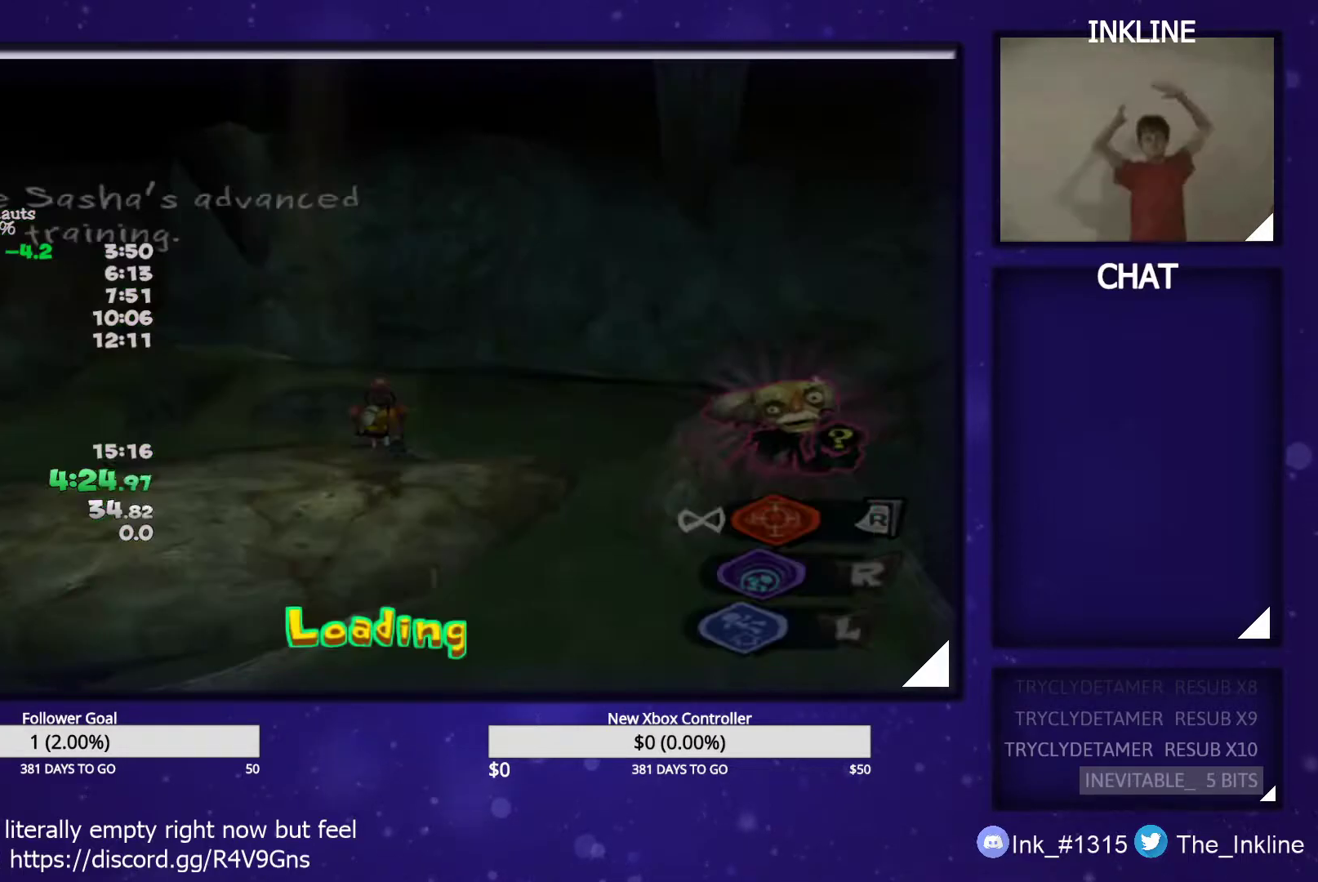
{"buttons": ["A"], "left_stick": "center", "right_stick": "center", "events": [[33, "A", "up"], [117, "A", "down"], [150, "A", "up"], [233, "A", "down"], [283, "A", "up"], [350, "A", "down"], [383, "A", "up"], [467, "A", "down"]]}
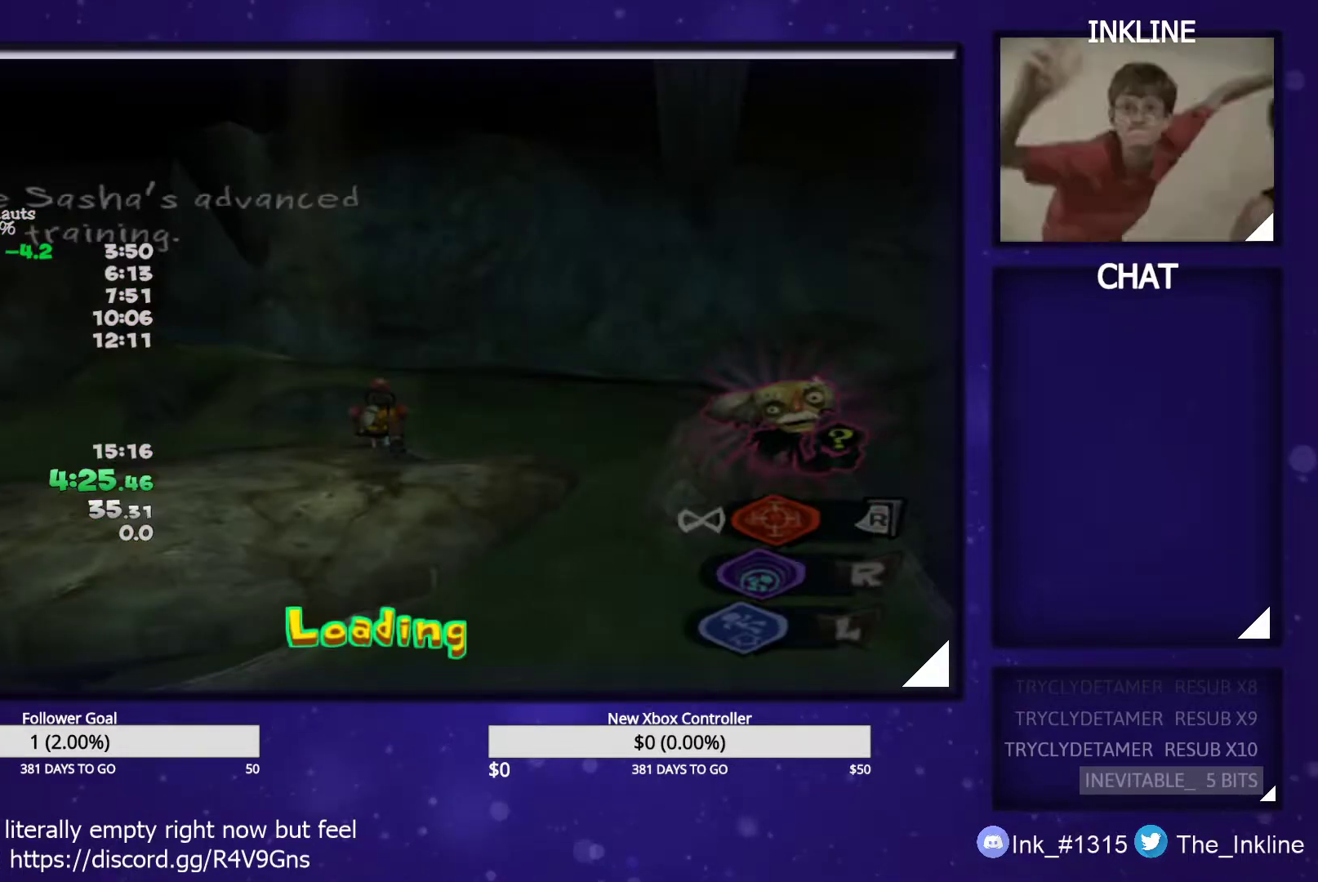
{"buttons": [], "left_stick": "center", "right_stick": "center", "events": [[67, "A", "up"]]}
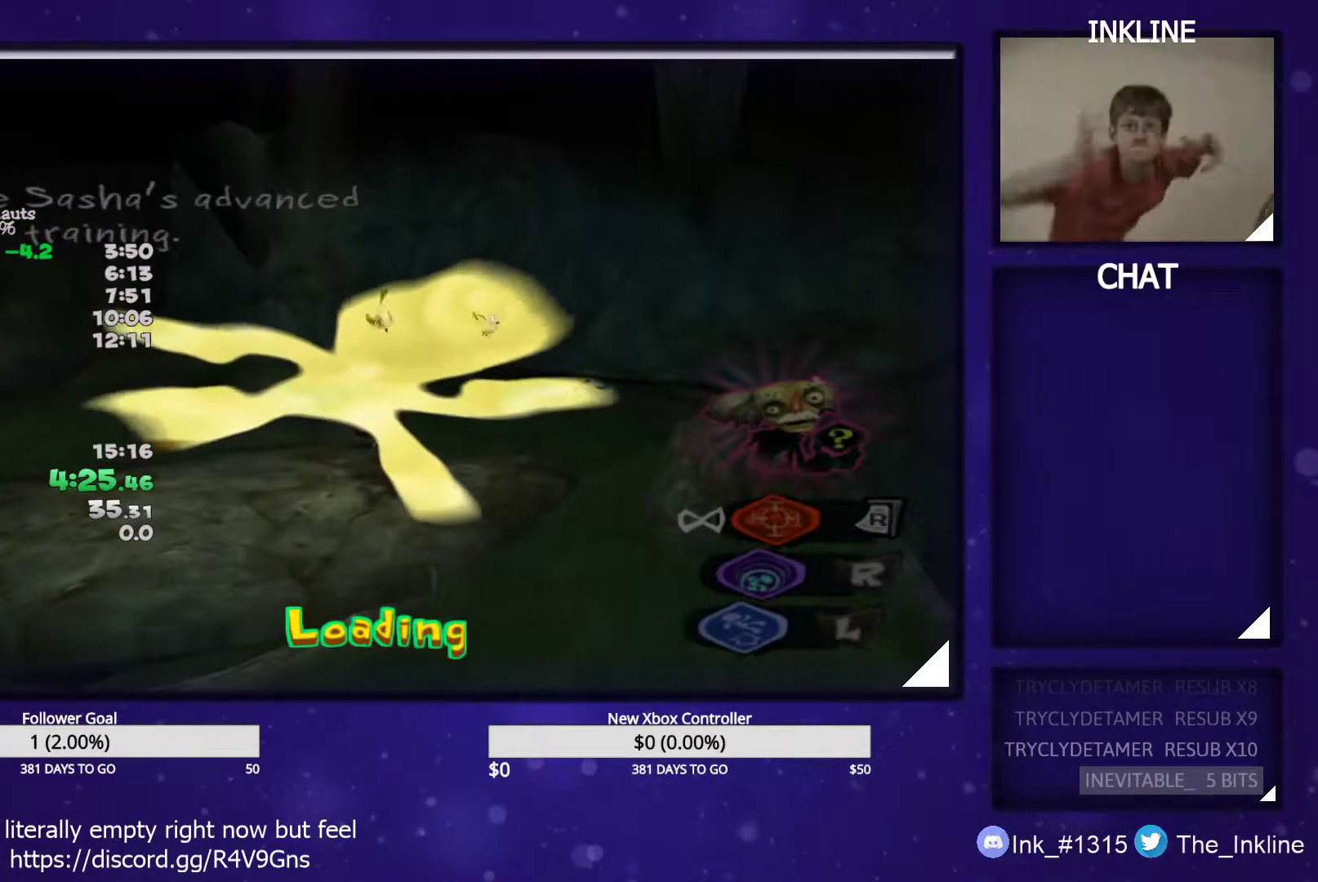
{"buttons": [], "left_stick": "center", "right_stick": "center", "events": []}
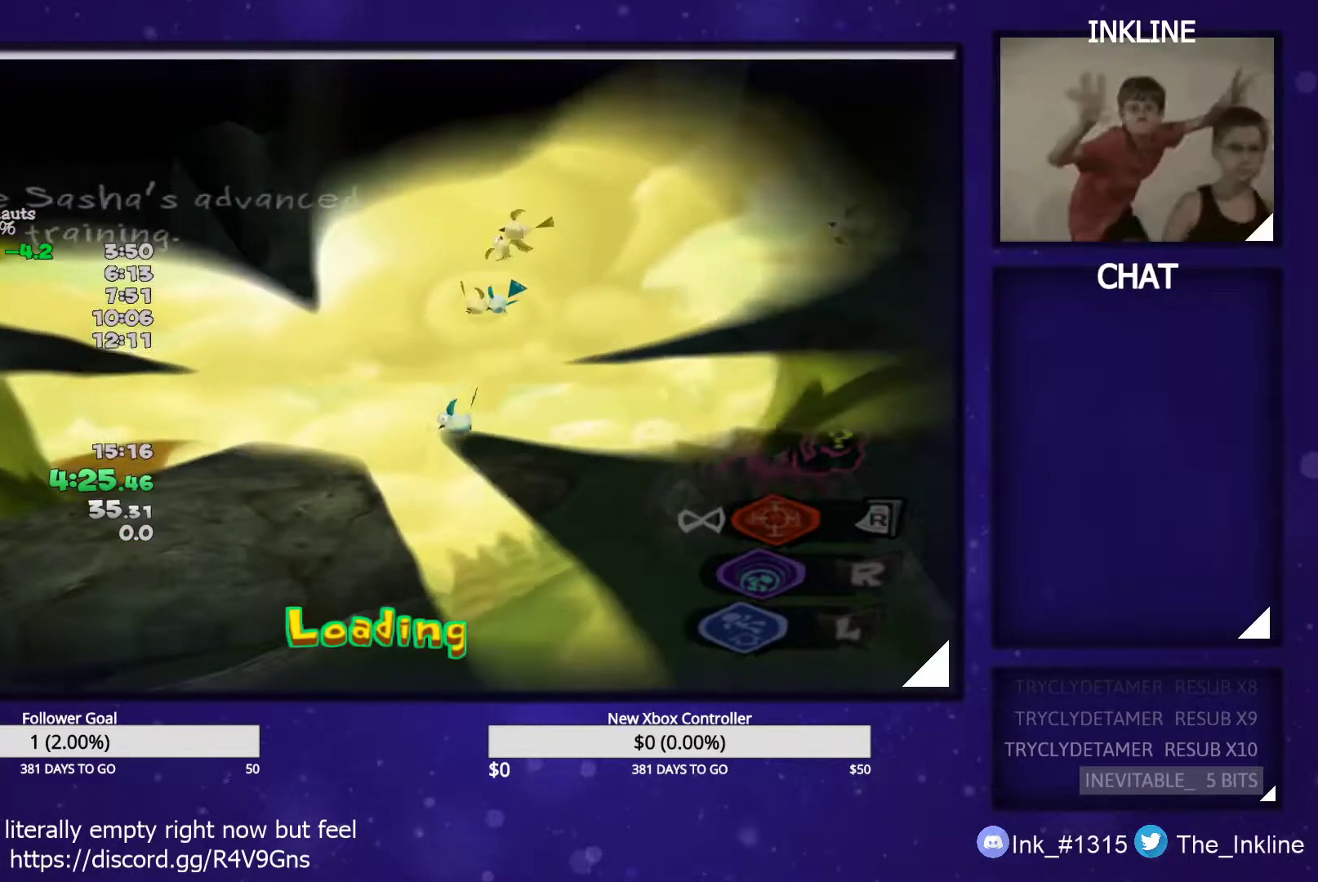
{"buttons": [], "left_stick": "center", "right_stick": "center", "events": []}
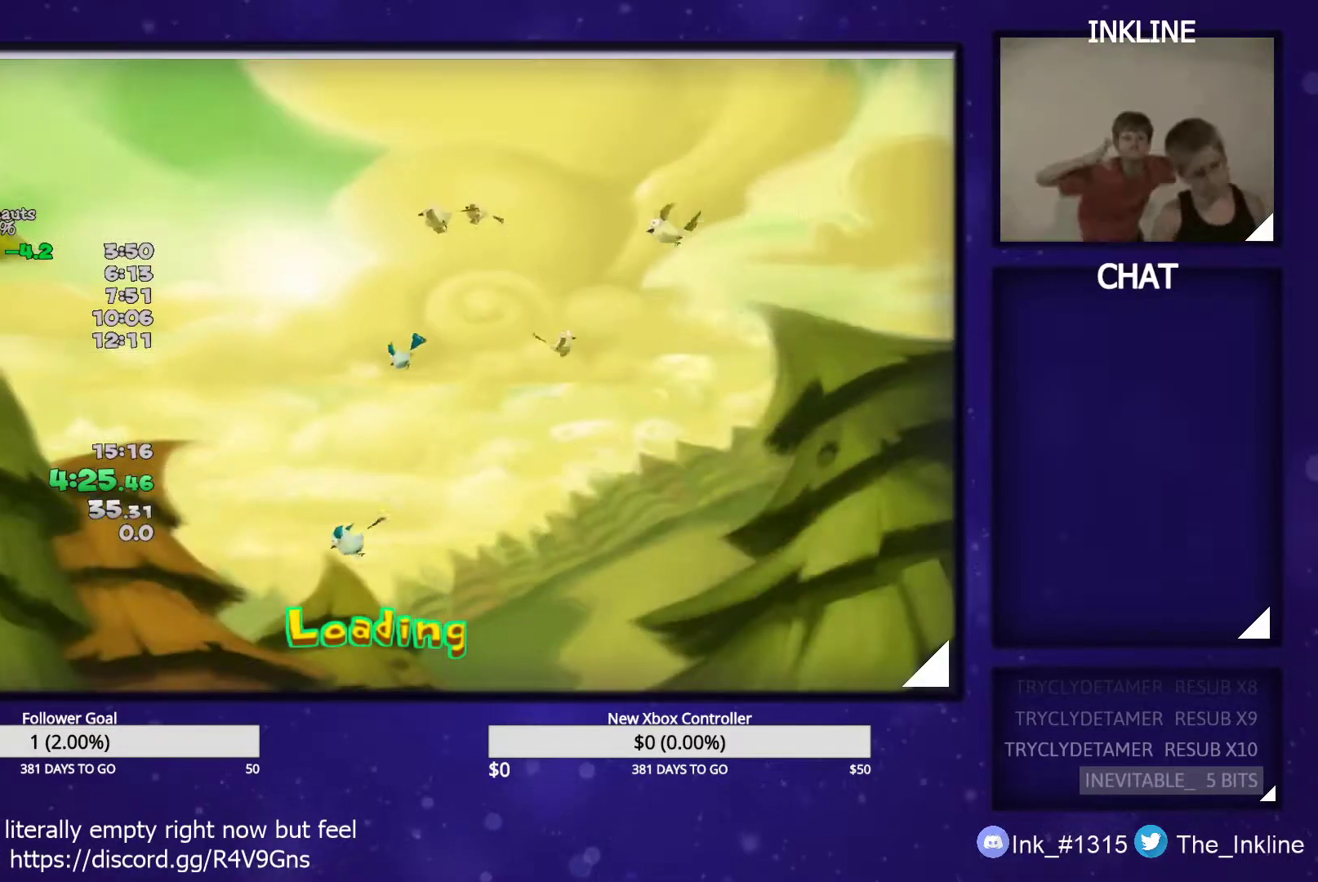
{"buttons": ["L1"], "left_stick": "up-left", "right_stick": "right", "events": [[250, "left_stick", "up-left"], [250, "right_stick", "right"], [400, "L1", "down"]]}
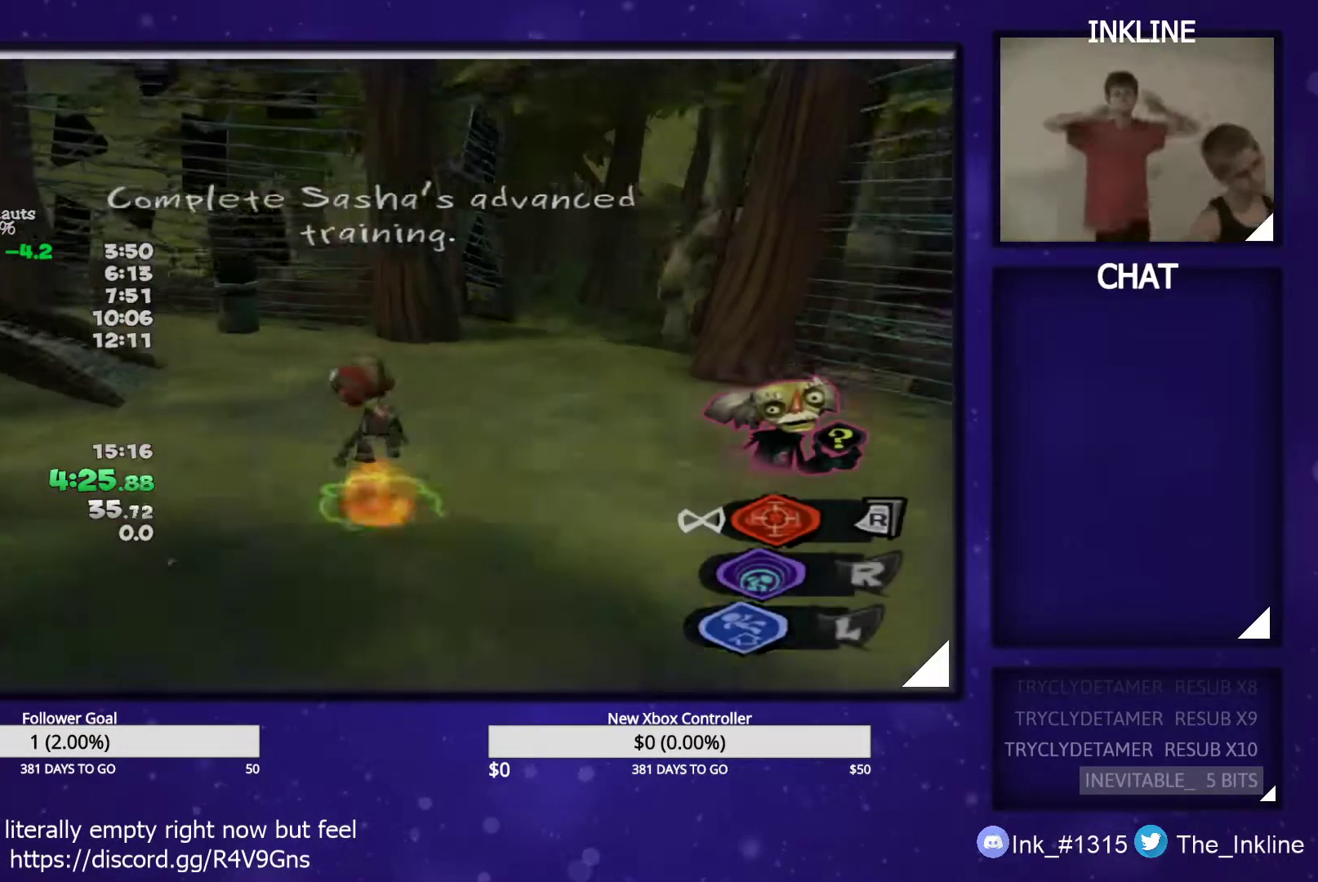
{"buttons": ["A"], "left_stick": "down-right", "right_stick": "center", "events": [[17, "L1", "up"], [67, "left_stick", "up"], [200, "right_stick", "center"], [233, "left_stick", "left"], [317, "A", "down"], [317, "left_stick", "down"], [433, "left_stick", "down-right"]]}
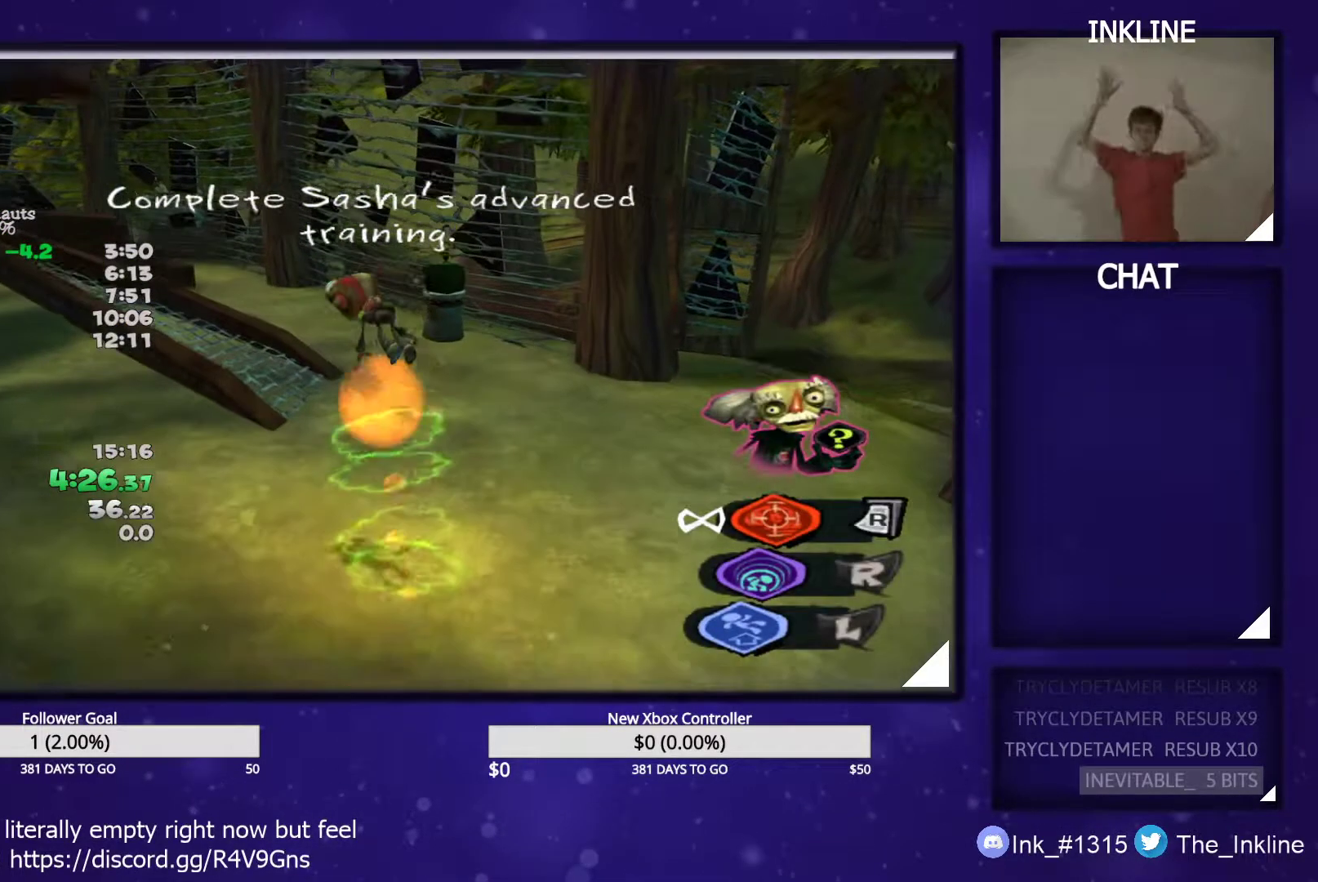
{"buttons": ["A"], "left_stick": "down-left", "right_stick": "center", "events": [[183, "left_stick", "center"], [267, "left_stick", "down-left"]]}
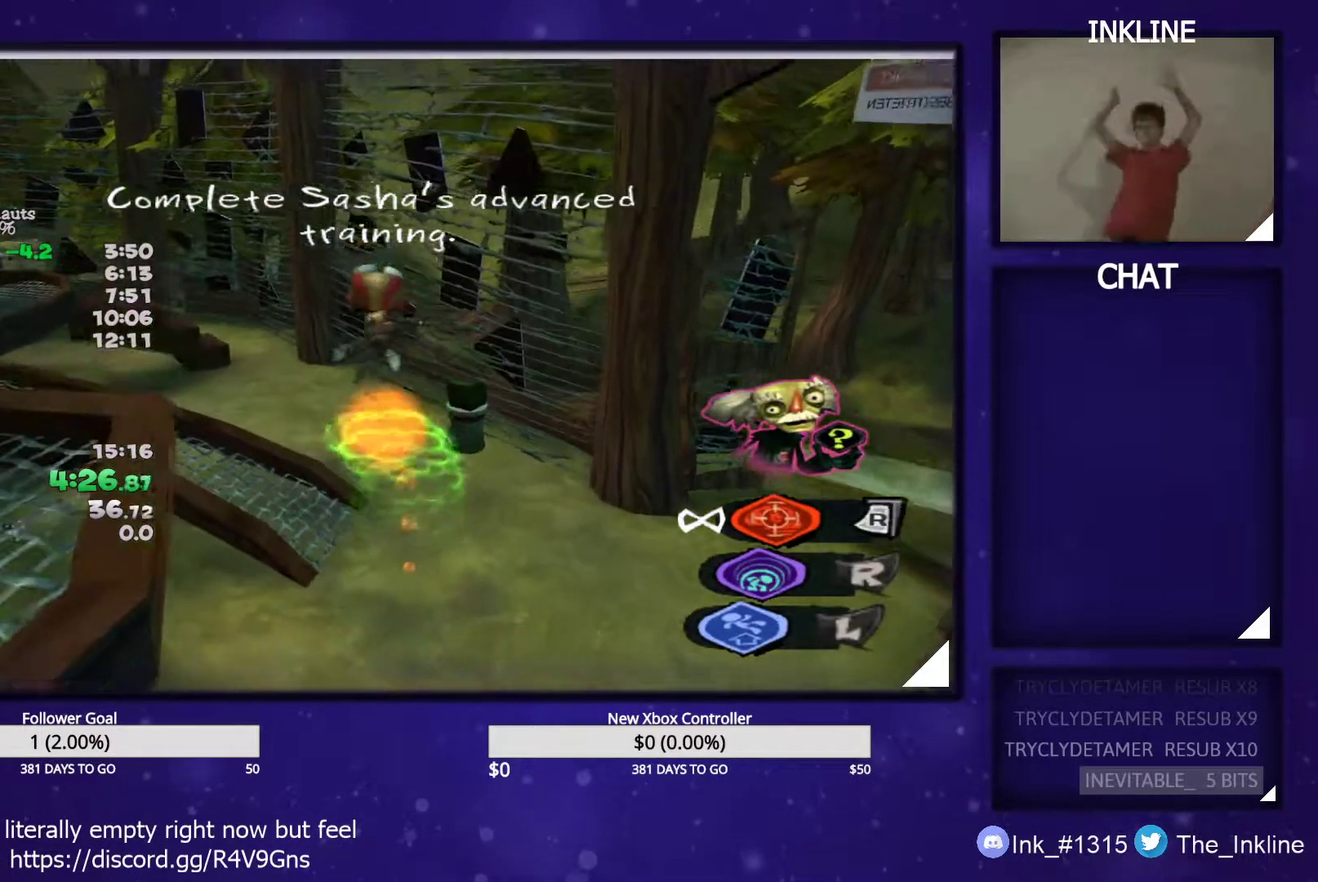
{"buttons": [], "left_stick": "up-left", "right_stick": "right", "events": [[167, "A", "up"], [267, "right_stick", "down-right"], [333, "right_stick", "right"], [467, "left_stick", "up-left"]]}
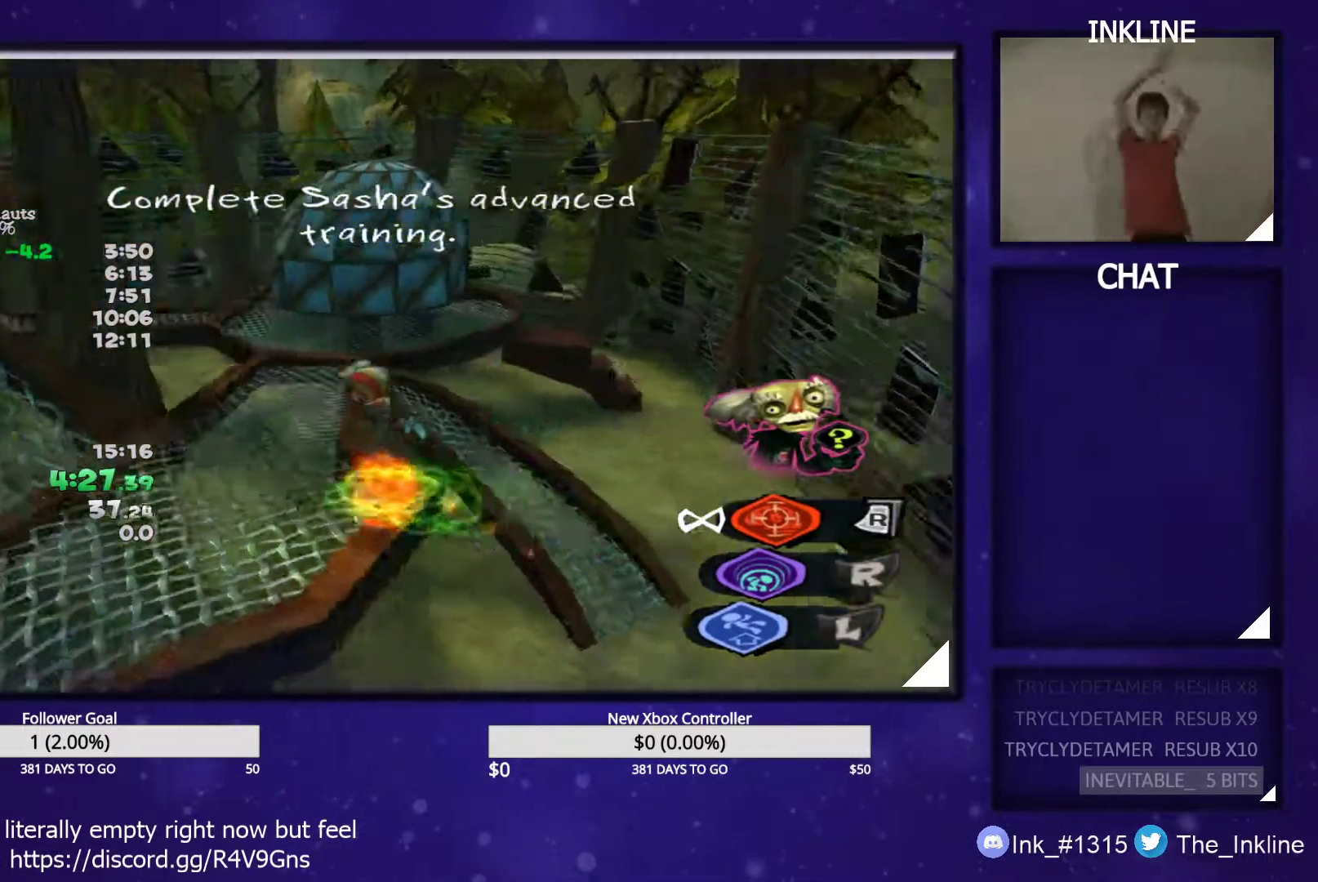
{"buttons": [], "left_stick": "up-left", "right_stick": "center", "events": [[133, "right_stick", "center"]]}
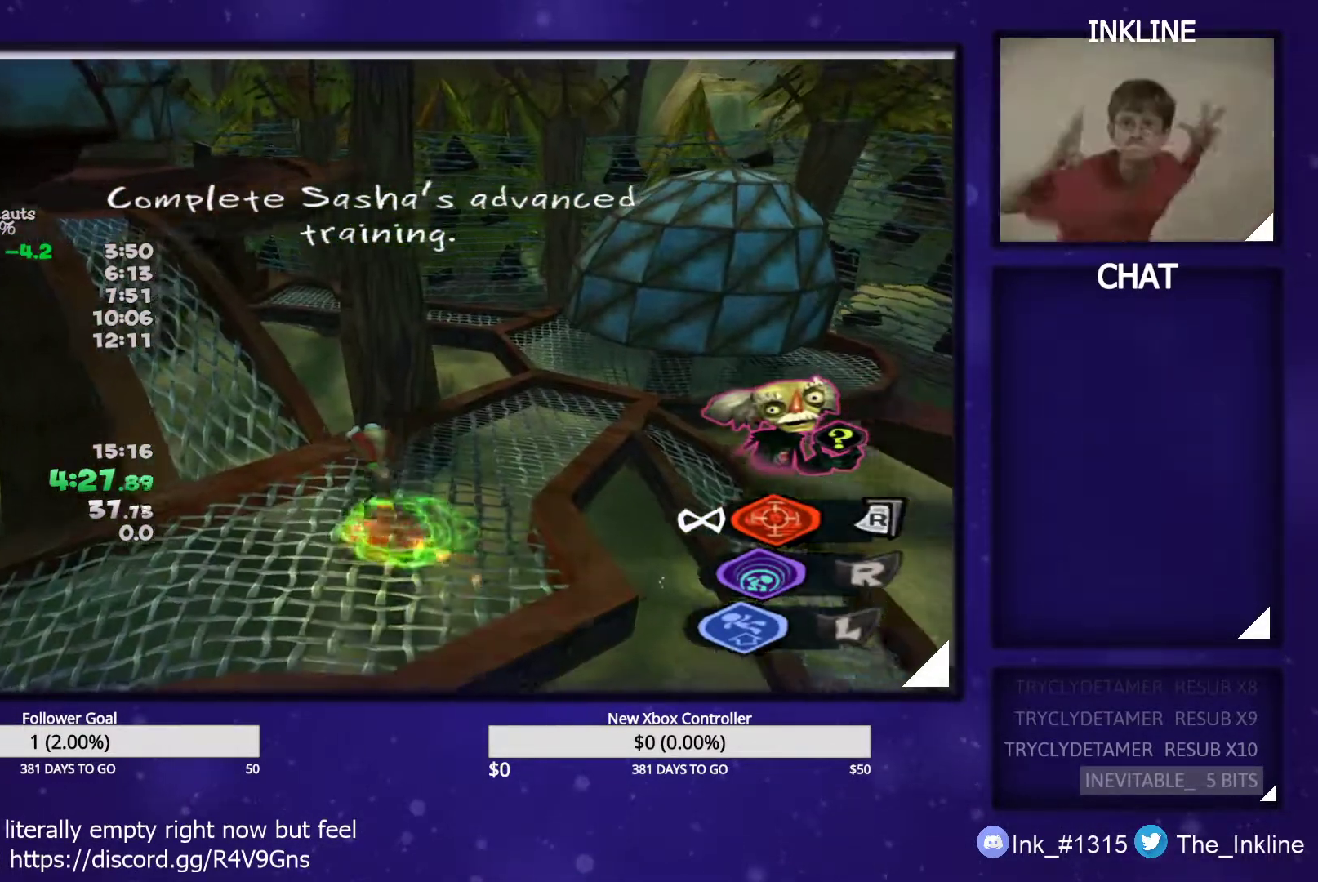
{"buttons": [], "left_stick": "up-left", "right_stick": "center", "events": [[83, "A", "down"], [333, "A", "up"], [450, "B", "down"], [500, "B", "up"]]}
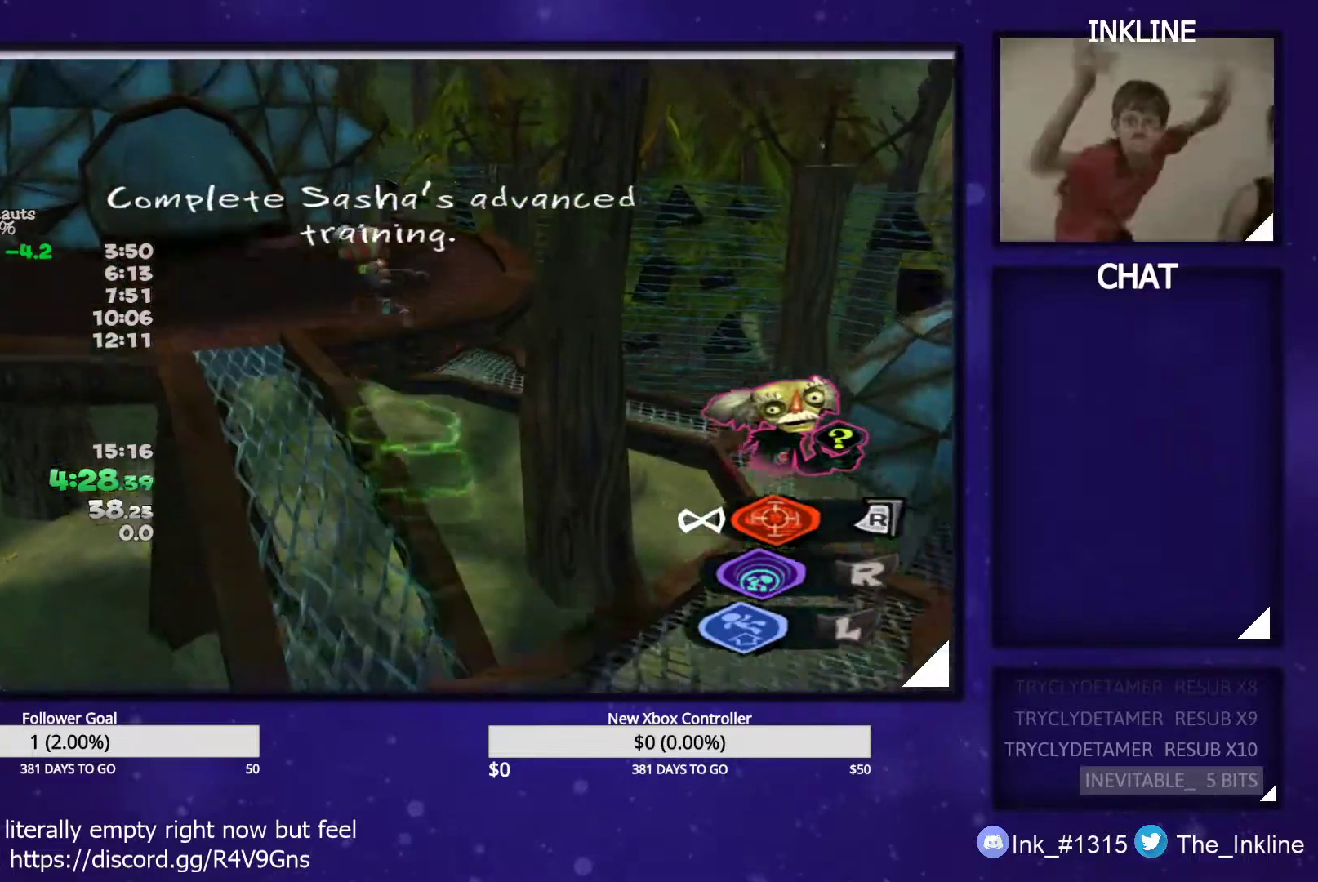
{"buttons": [], "left_stick": "up-left", "right_stick": "center", "events": []}
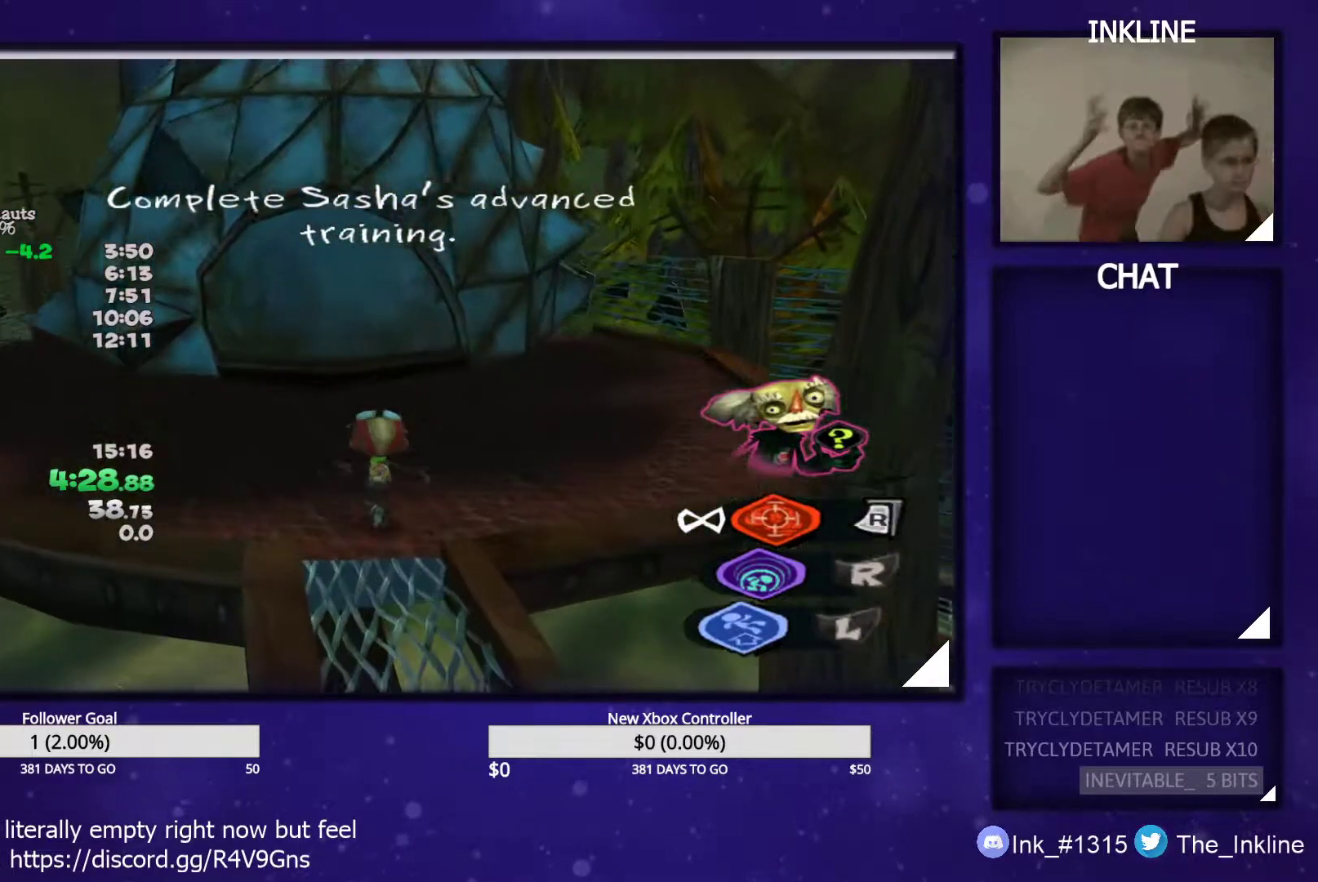
{"buttons": ["A"], "left_stick": "center", "right_stick": "center", "events": [[50, "X", "down"], [117, "Y", "down"], [150, "B", "down"], [150, "left_stick", "center"], [250, "X", "up"], [283, "Y", "up"], [317, "B", "up"], [433, "A", "down"]]}
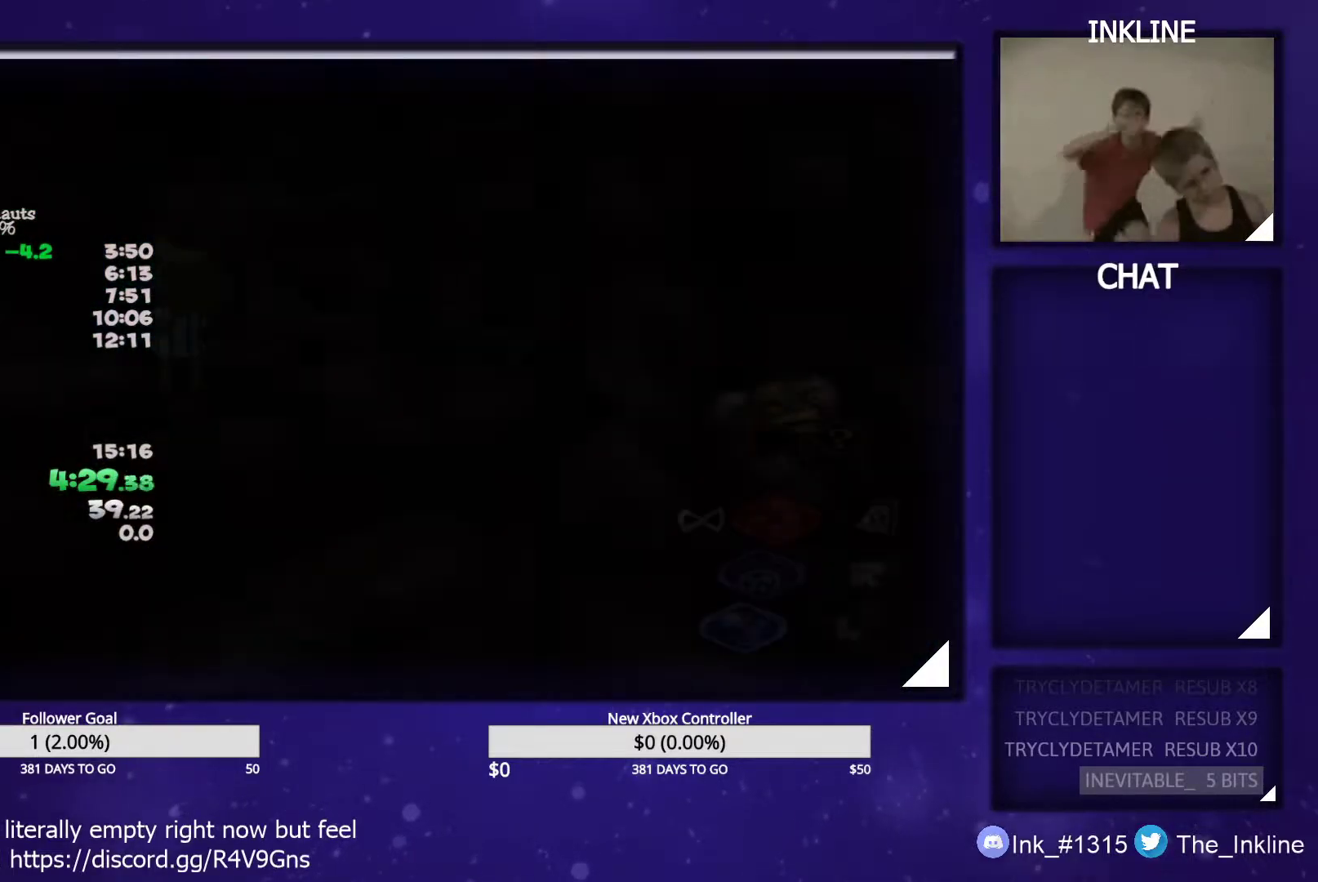
{"buttons": [], "left_stick": "center", "right_stick": "center", "events": [[67, "A", "up"], [167, "A", "down"], [250, "A", "up"], [333, "B", "down"], [417, "B", "up"]]}
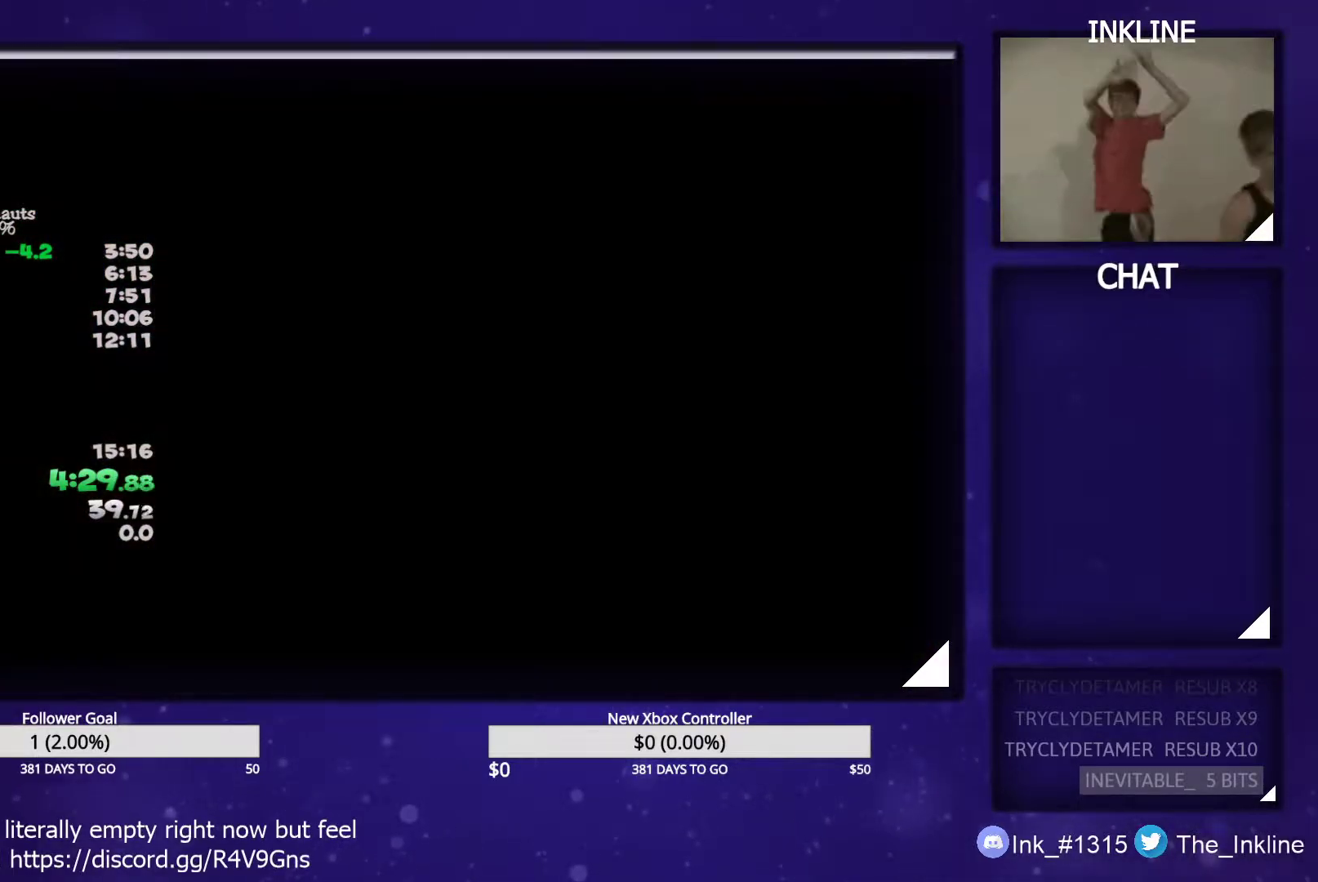
{"buttons": [], "left_stick": "down-right", "right_stick": "center", "events": [[150, "A", "down"], [267, "A", "up"], [433, "left_stick", "down-right"]]}
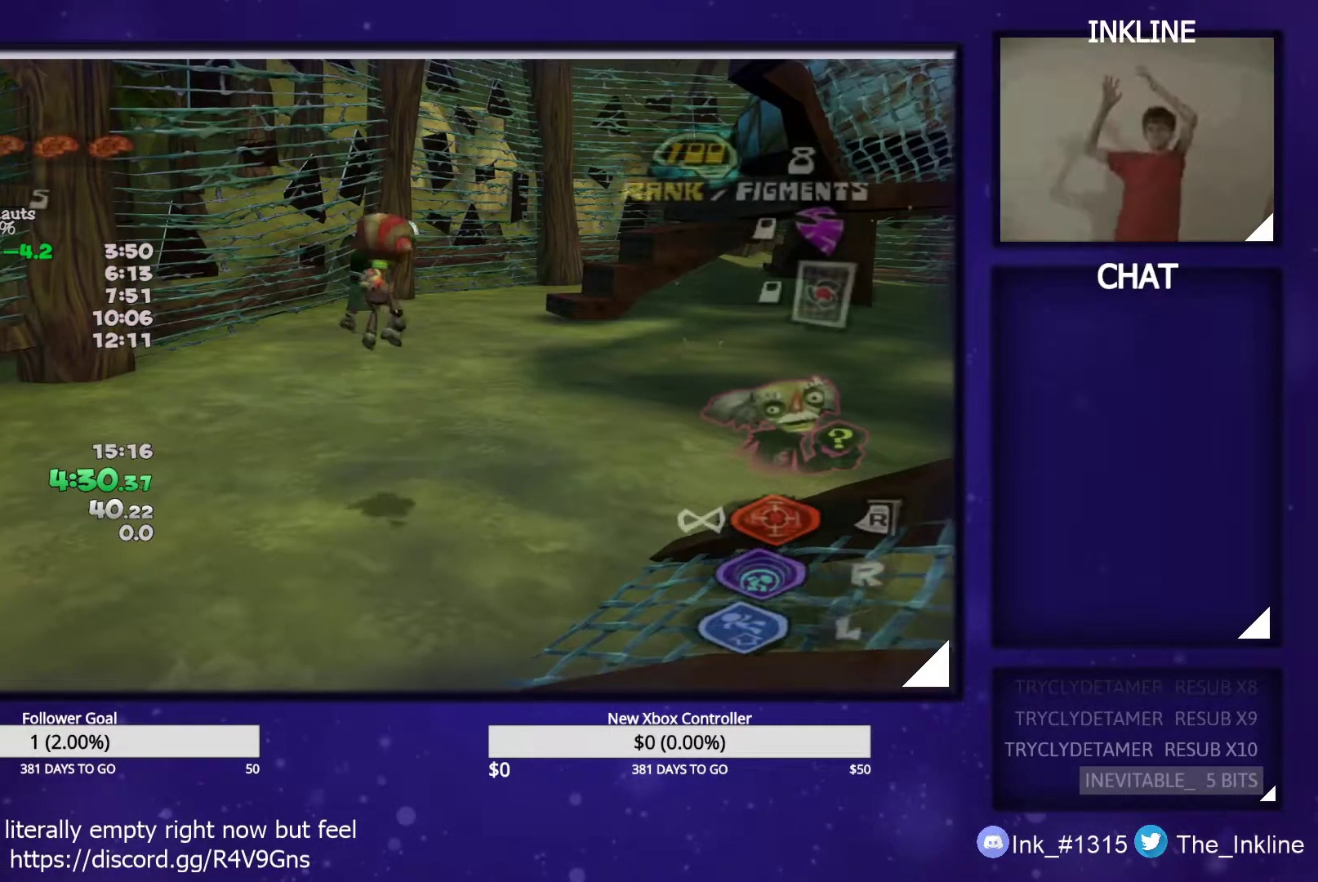
{"buttons": ["A"], "left_stick": "right", "right_stick": "center", "events": [[100, "right_stick", "left"], [200, "right_stick", "center"], [367, "A", "down"], [383, "left_stick", "right"]]}
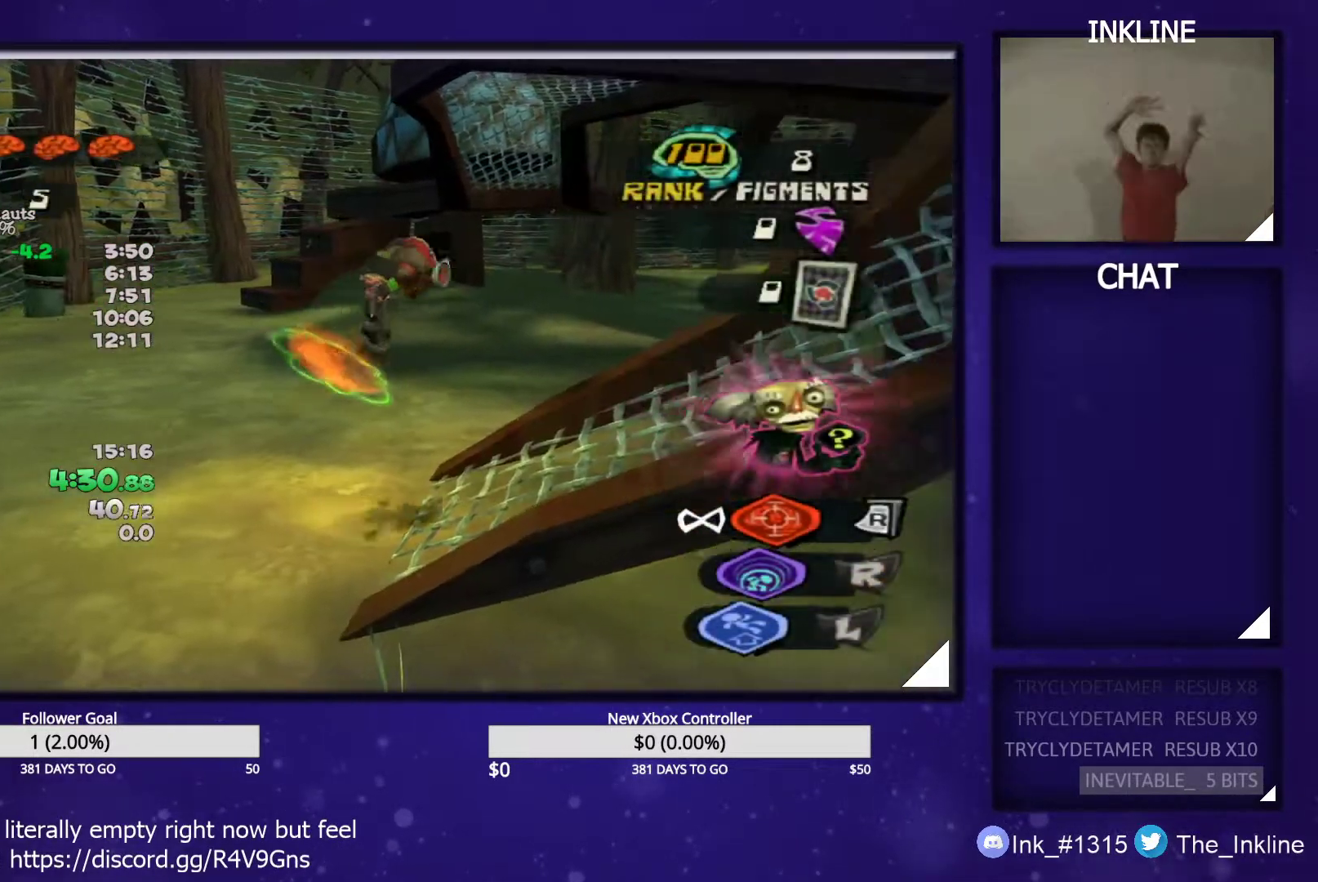
{"buttons": [], "left_stick": "right", "right_stick": "center", "events": [[150, "A", "up"], [200, "L2", "down"], [267, "A", "down"], [333, "A", "up"], [367, "L2", "up"]]}
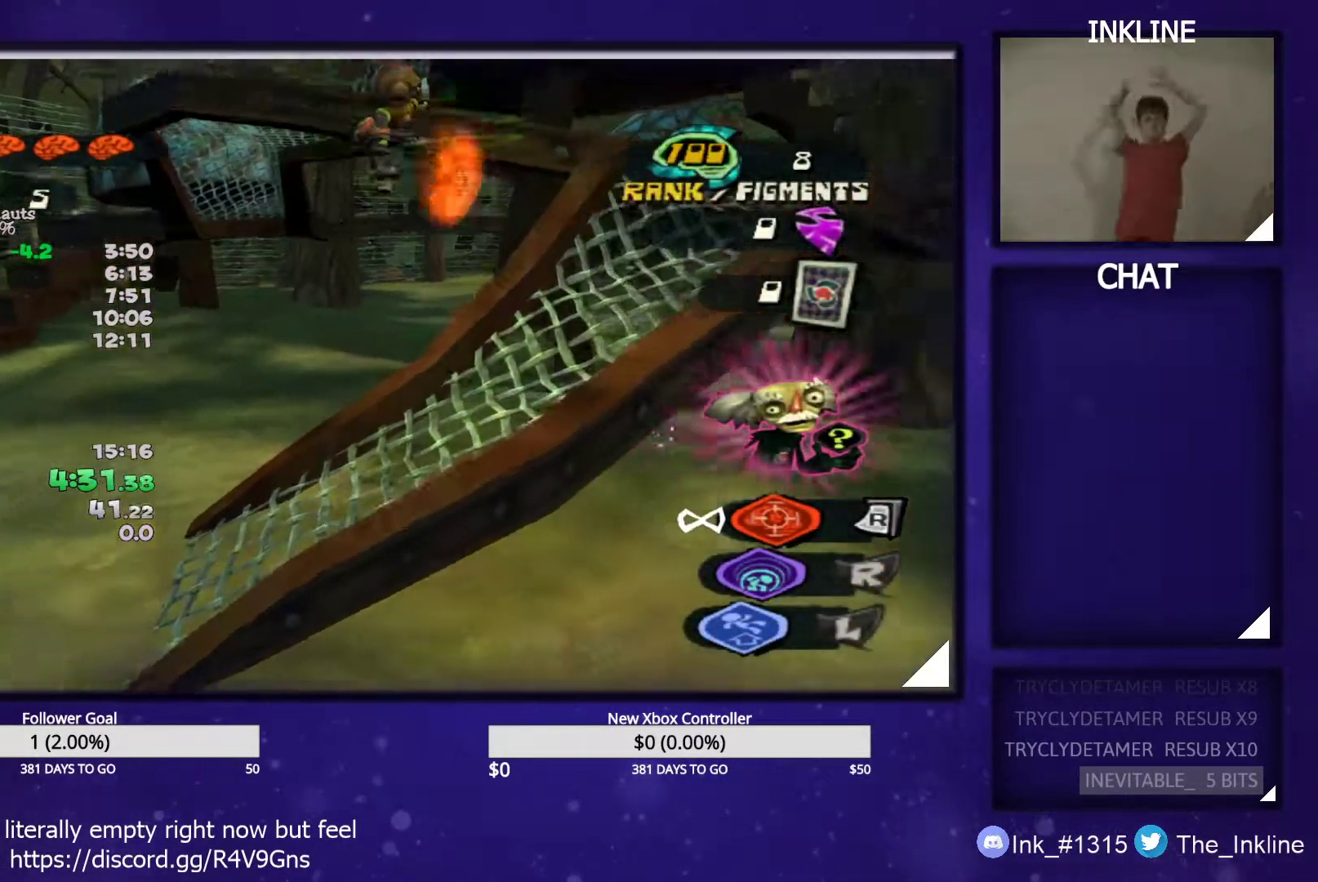
{"buttons": ["A"], "left_stick": "up-left", "right_stick": "center", "events": [[150, "left_stick", "up"], [300, "left_stick", "up-left"], [450, "A", "down"]]}
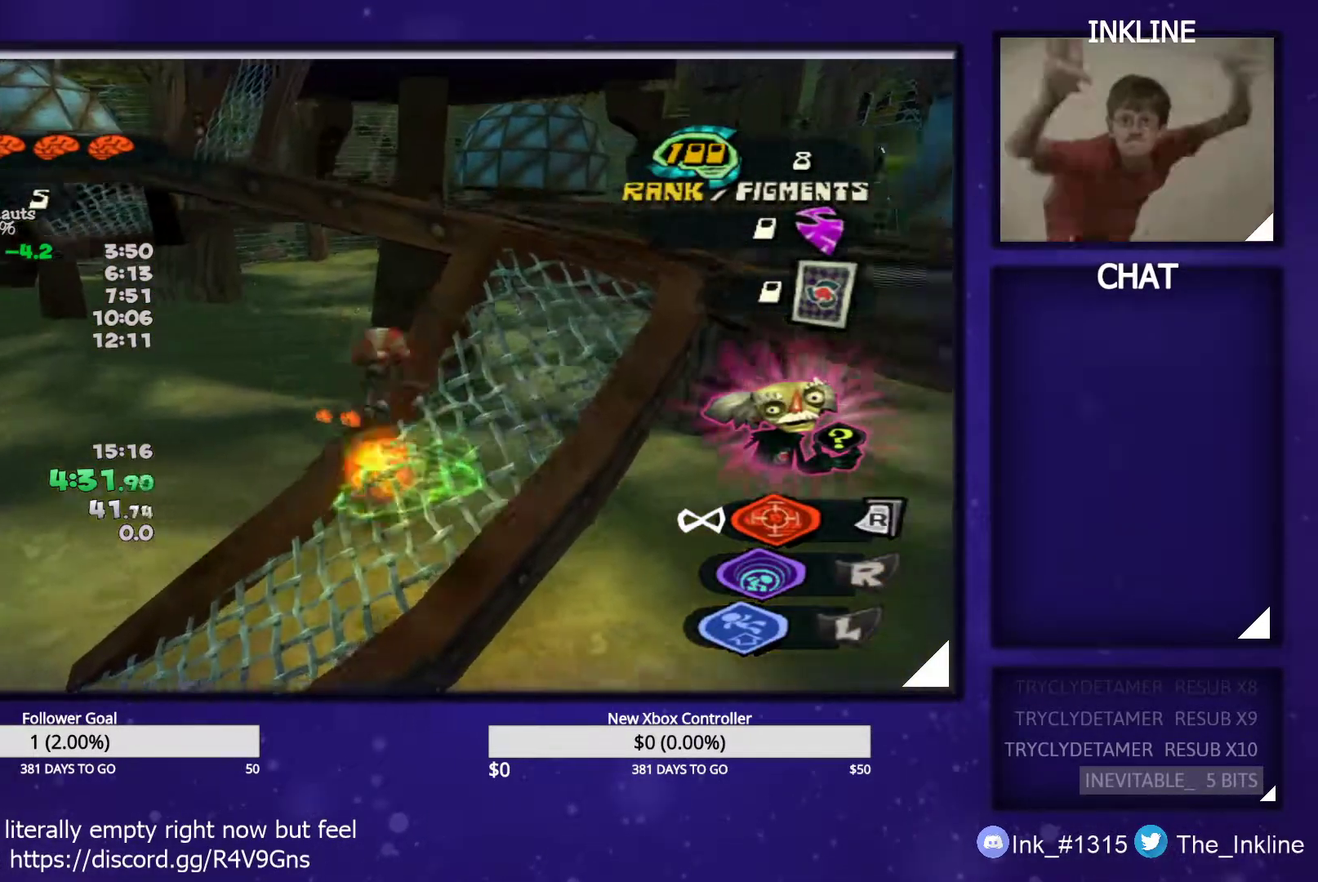
{"buttons": [], "left_stick": "up", "right_stick": "center", "events": [[150, "left_stick", "up"], [400, "A", "up"]]}
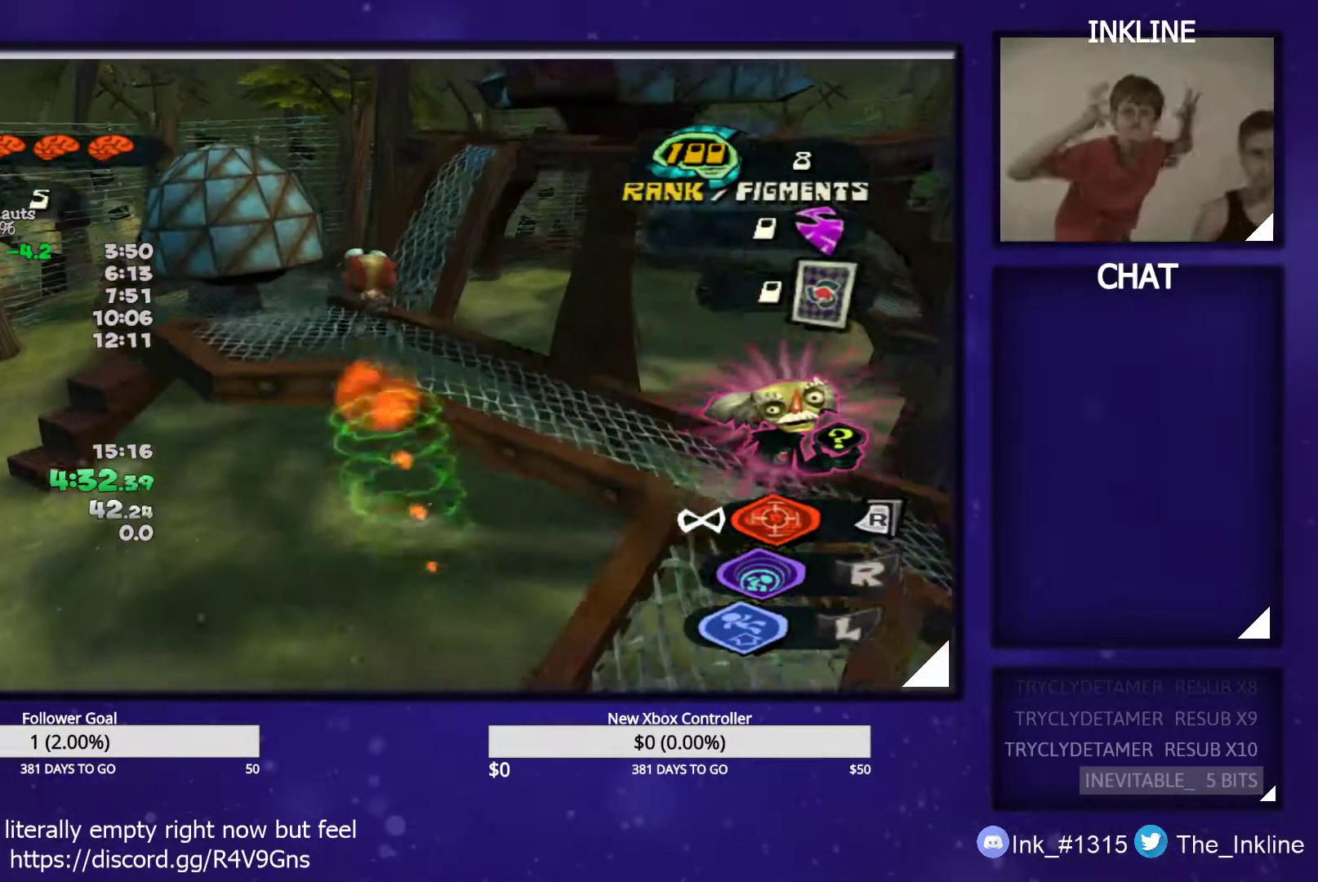
{"buttons": [], "left_stick": "up", "right_stick": "center", "events": [[17, "L2", "down"], [83, "A", "down"], [200, "A", "up"], [217, "L2", "up"]]}
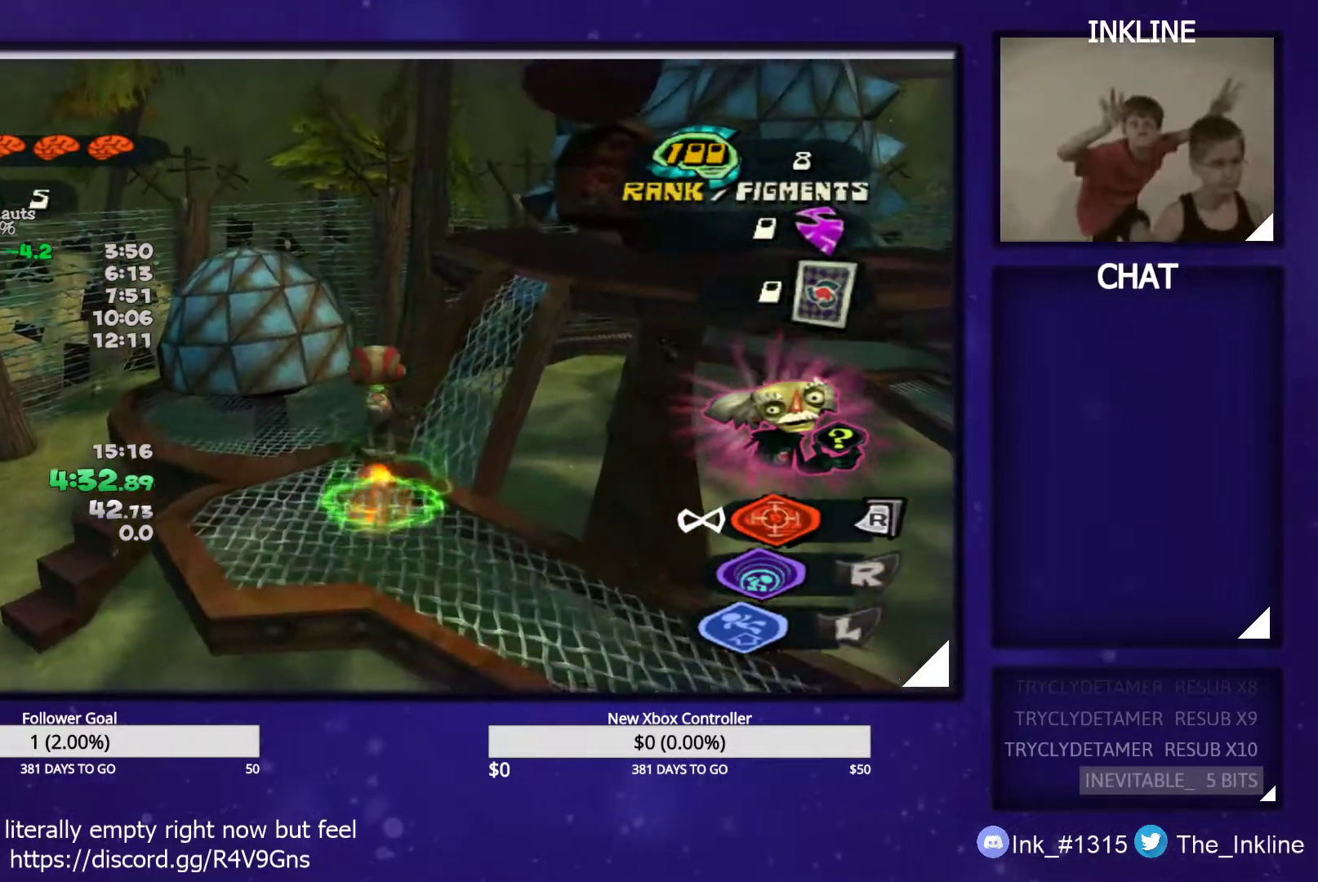
{"buttons": [], "left_stick": "up-right", "right_stick": "center", "events": [[283, "left_stick", "up-right"]]}
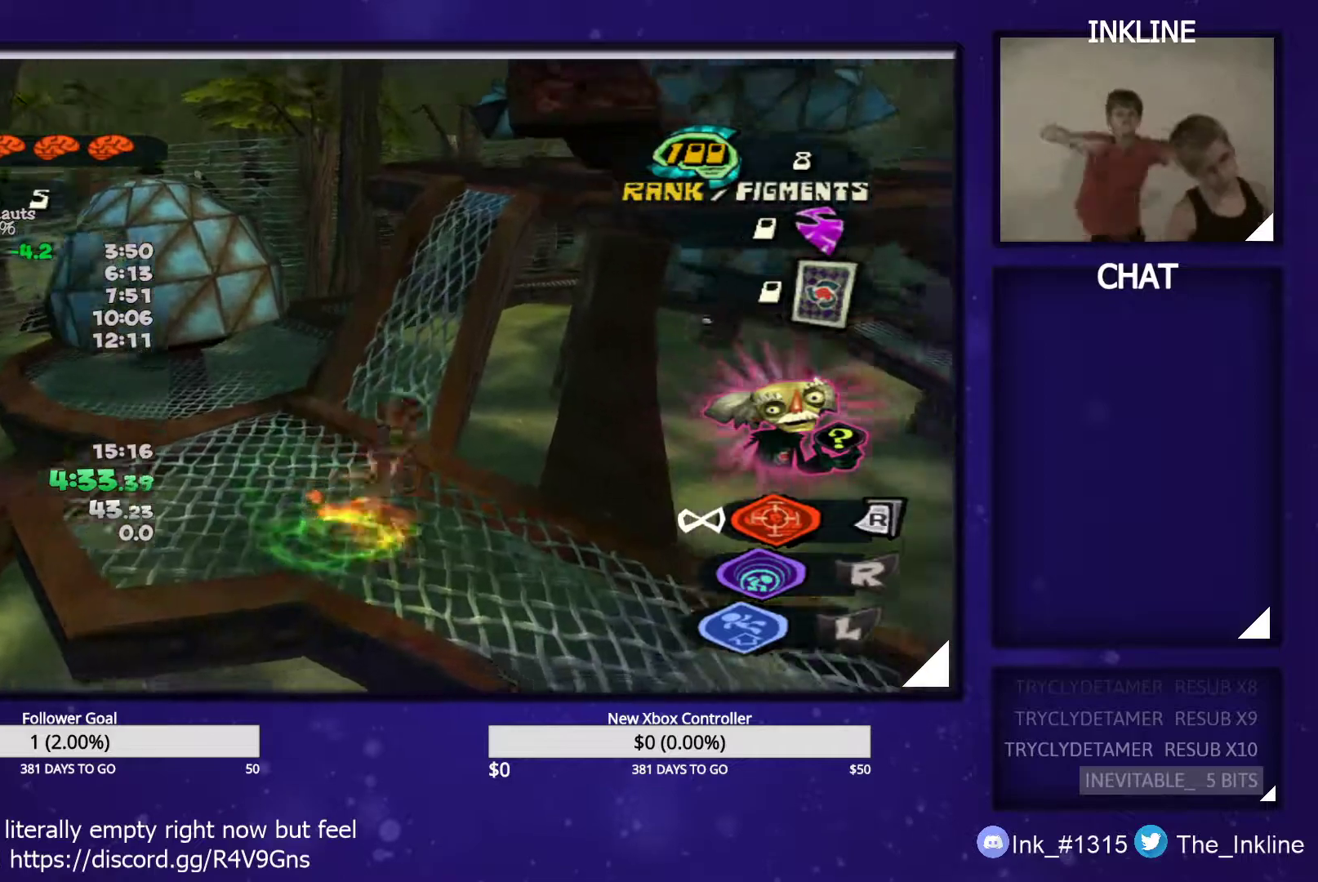
{"buttons": [], "left_stick": "up-left", "right_stick": "center", "events": [[67, "A", "down"], [100, "left_stick", "up"], [417, "left_stick", "up-left"], [433, "A", "up"]]}